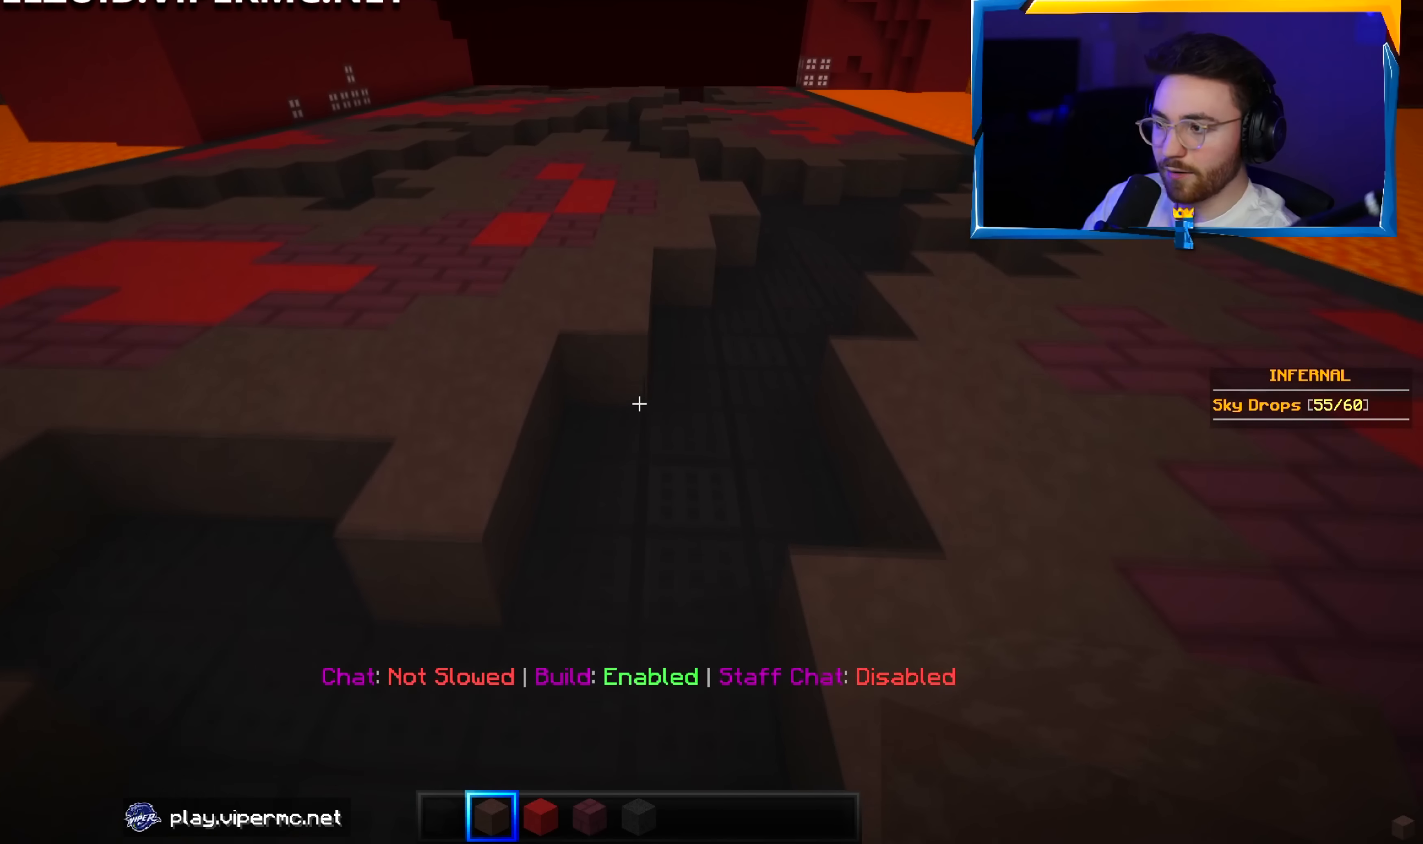
Gameplay with keyboard and mouse; each line is a JSON object with the keys and mouse buttons held at the frame after it. "events" lists presses ("down") and releases ("up") of "a", "d", "s", "w", "mouse_left" and "mouse_right" between this image and that frame as [ms after this image, input, new state], when the widget could be followed in between. "mouse_left", "mouse_right" = the "left", "right" buttons of the "mouse" list. No other keys are recorded. Fast repeated clicks can show as one long hold. Mouse movement is not recorded.
{"keys": ["d", "w"], "mouse": [], "events": [[50, "d", "down"]]}
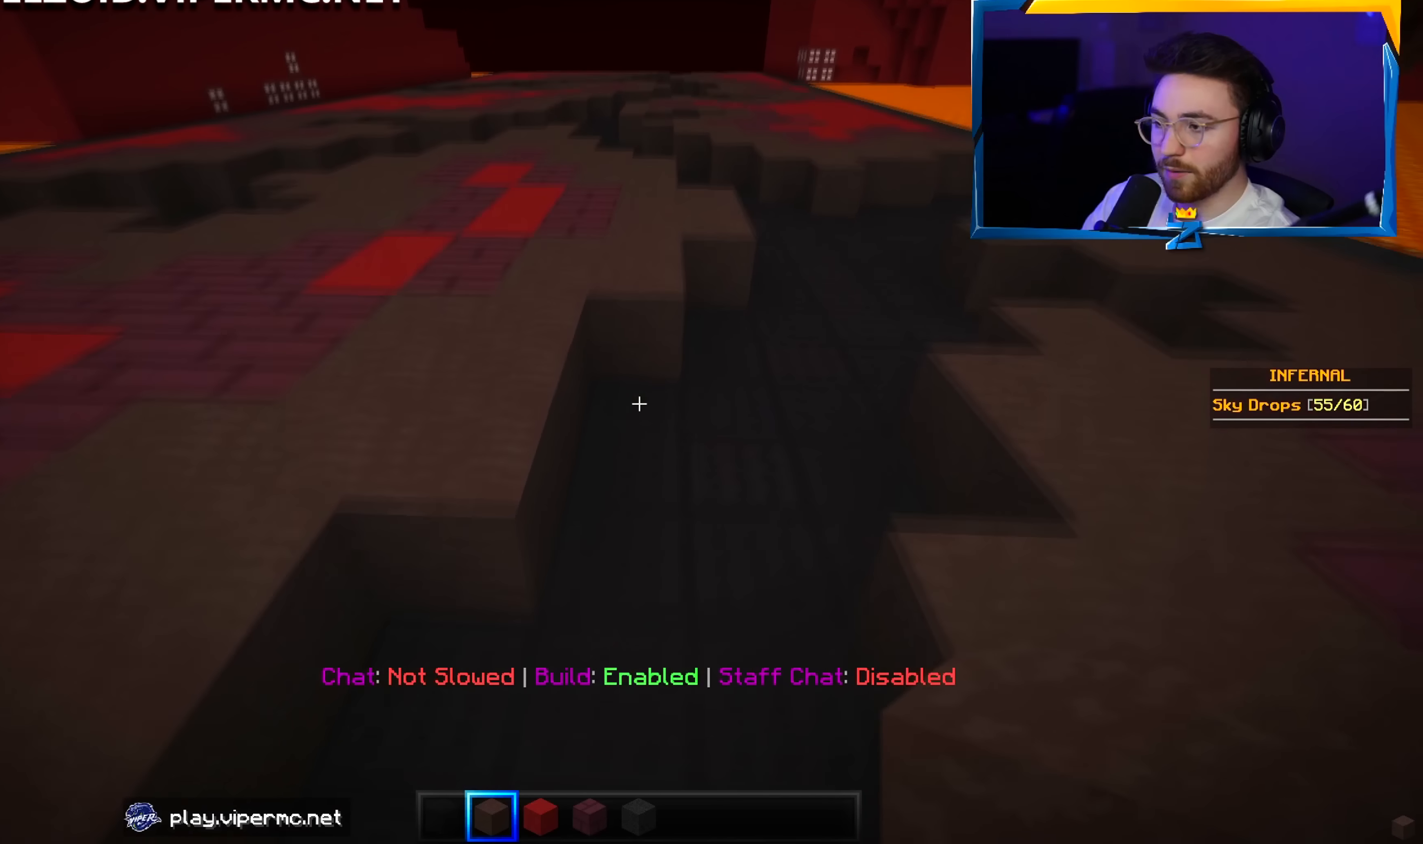
{"keys": ["d", "w"], "mouse": [], "events": [[300, "d", "up"], [416, "d", "down"]]}
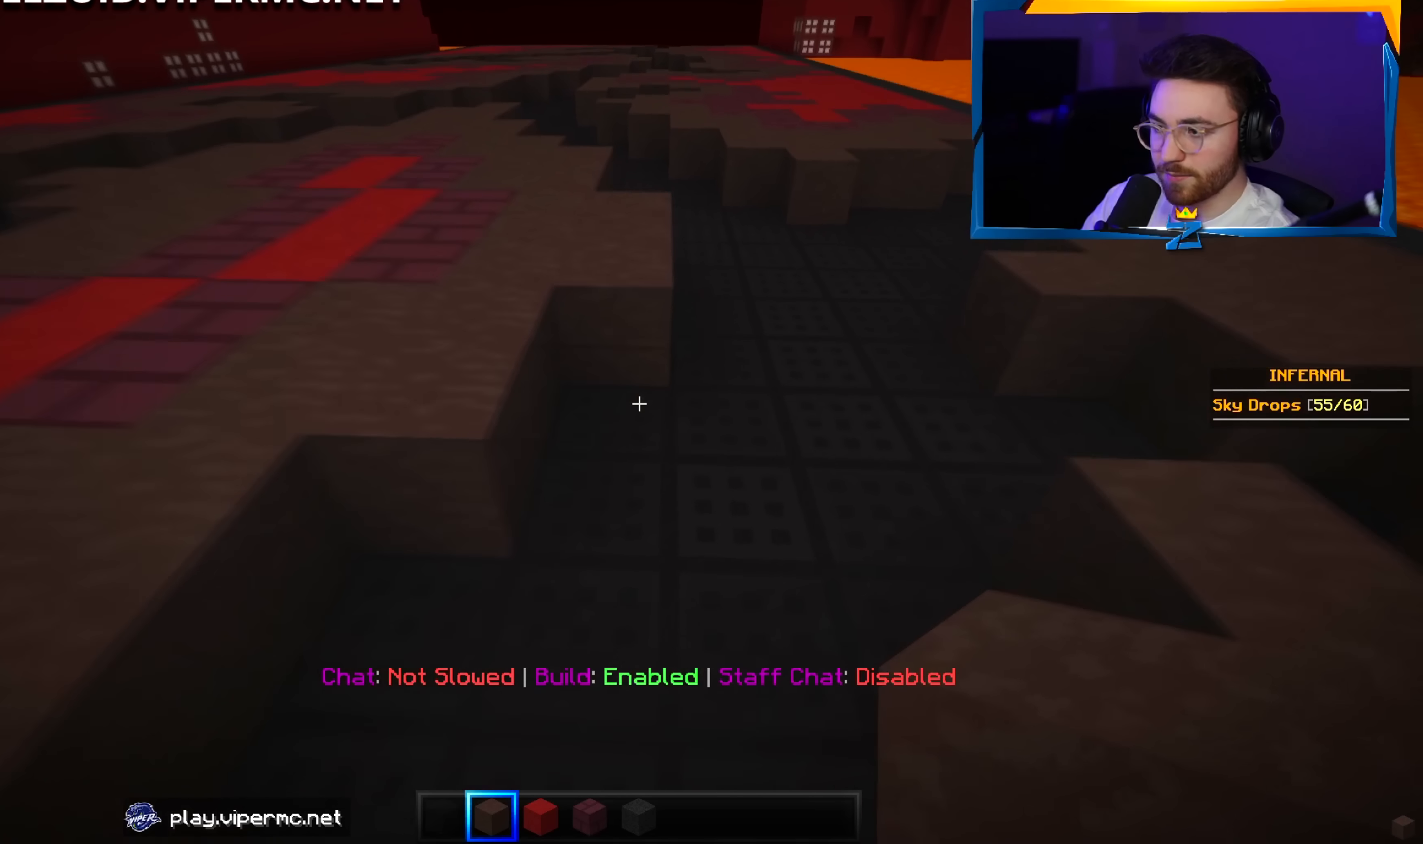
{"keys": ["w"], "mouse": [], "events": [[350, "d", "up"]]}
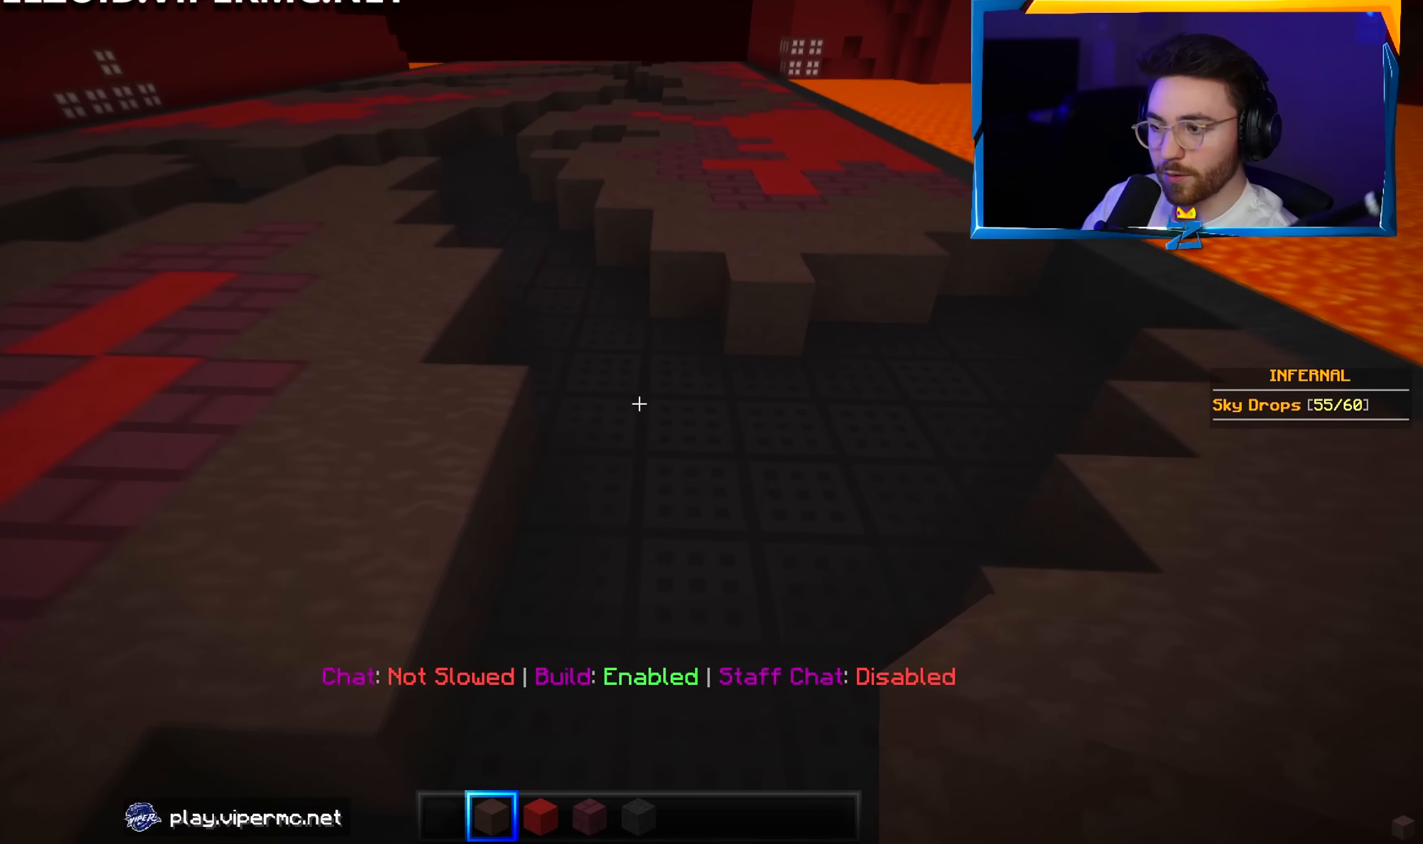
{"keys": ["w"], "mouse": [], "events": [[16, "a", "down"], [333, "a", "up"]]}
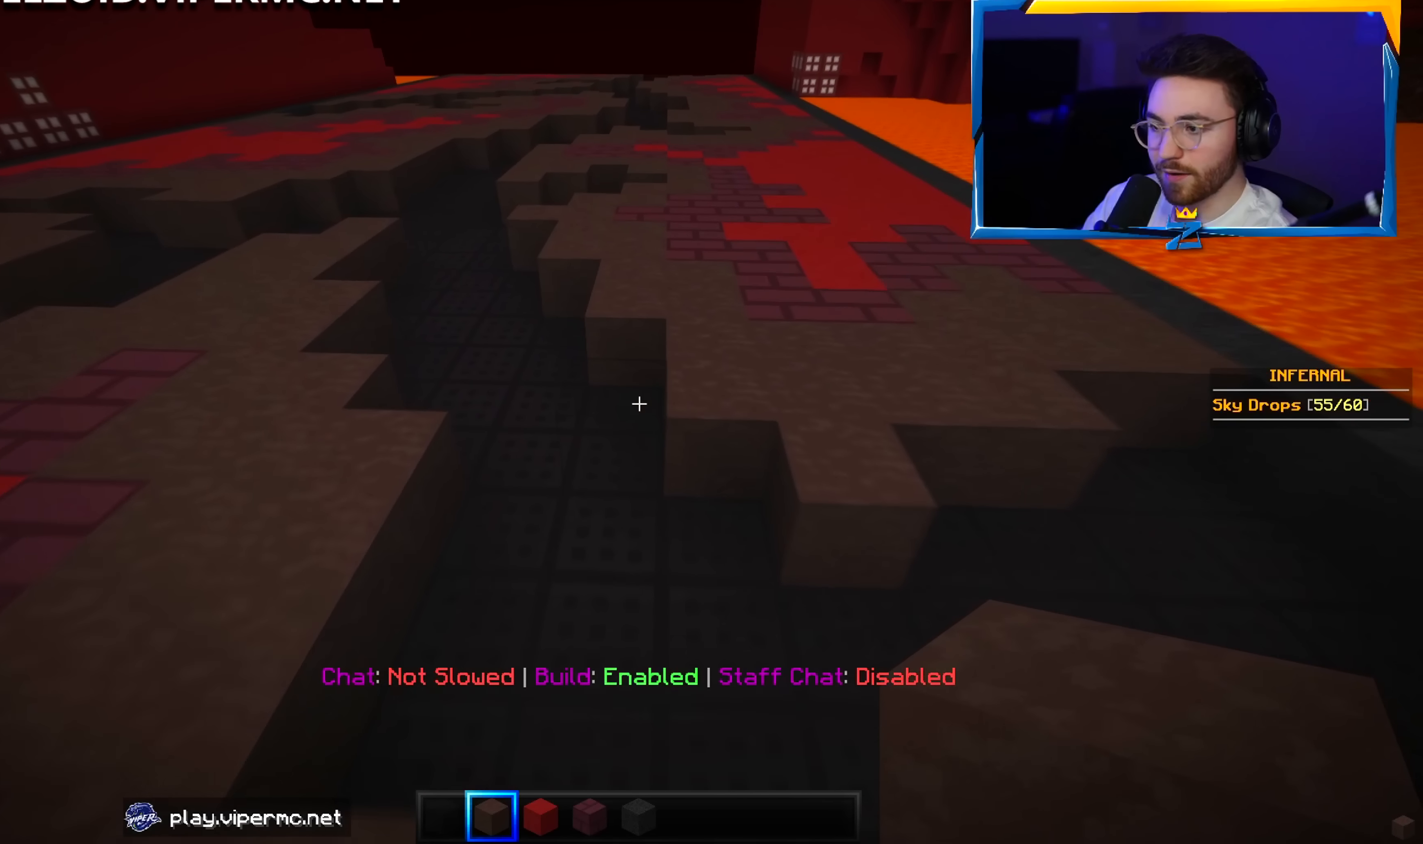
{"keys": ["w"], "mouse": [], "events": [[100, "a", "down"], [433, "a", "up"]]}
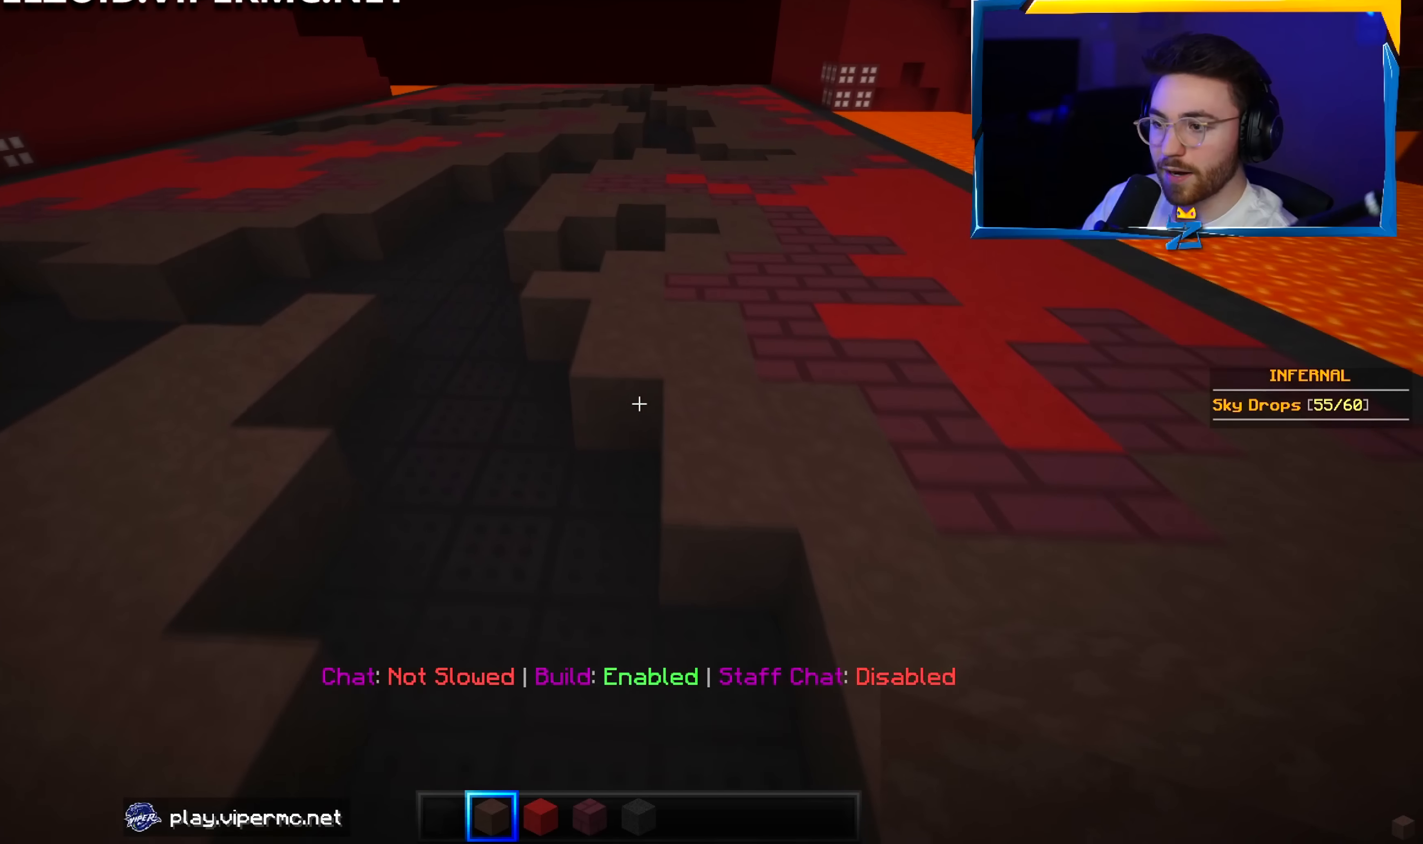
{"keys": ["a", "w"], "mouse": [], "events": [[83, "a", "down"]]}
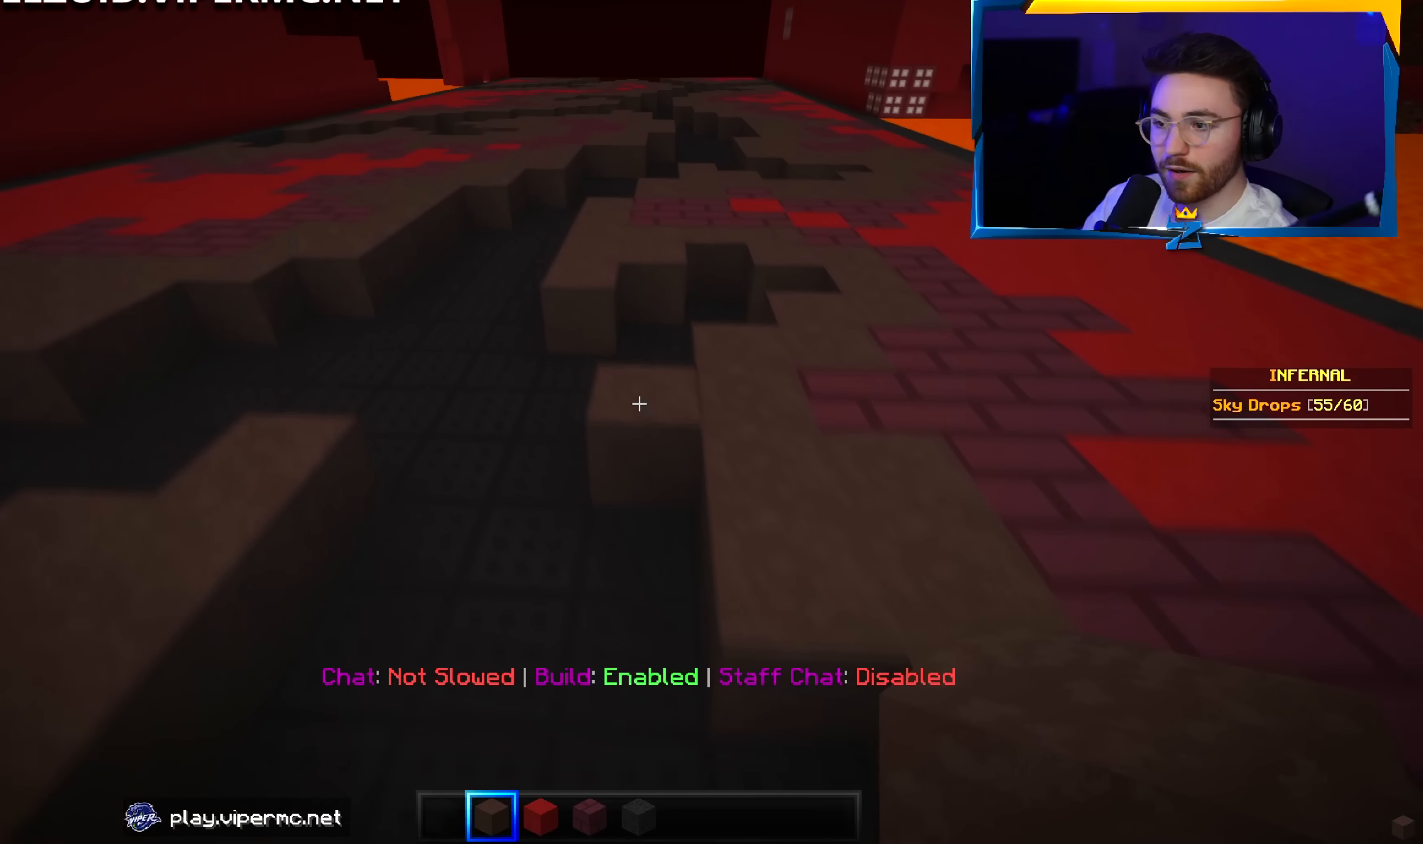
{"keys": ["a", "w"], "mouse": [], "events": [[133, "a", "up"], [316, "a", "down"]]}
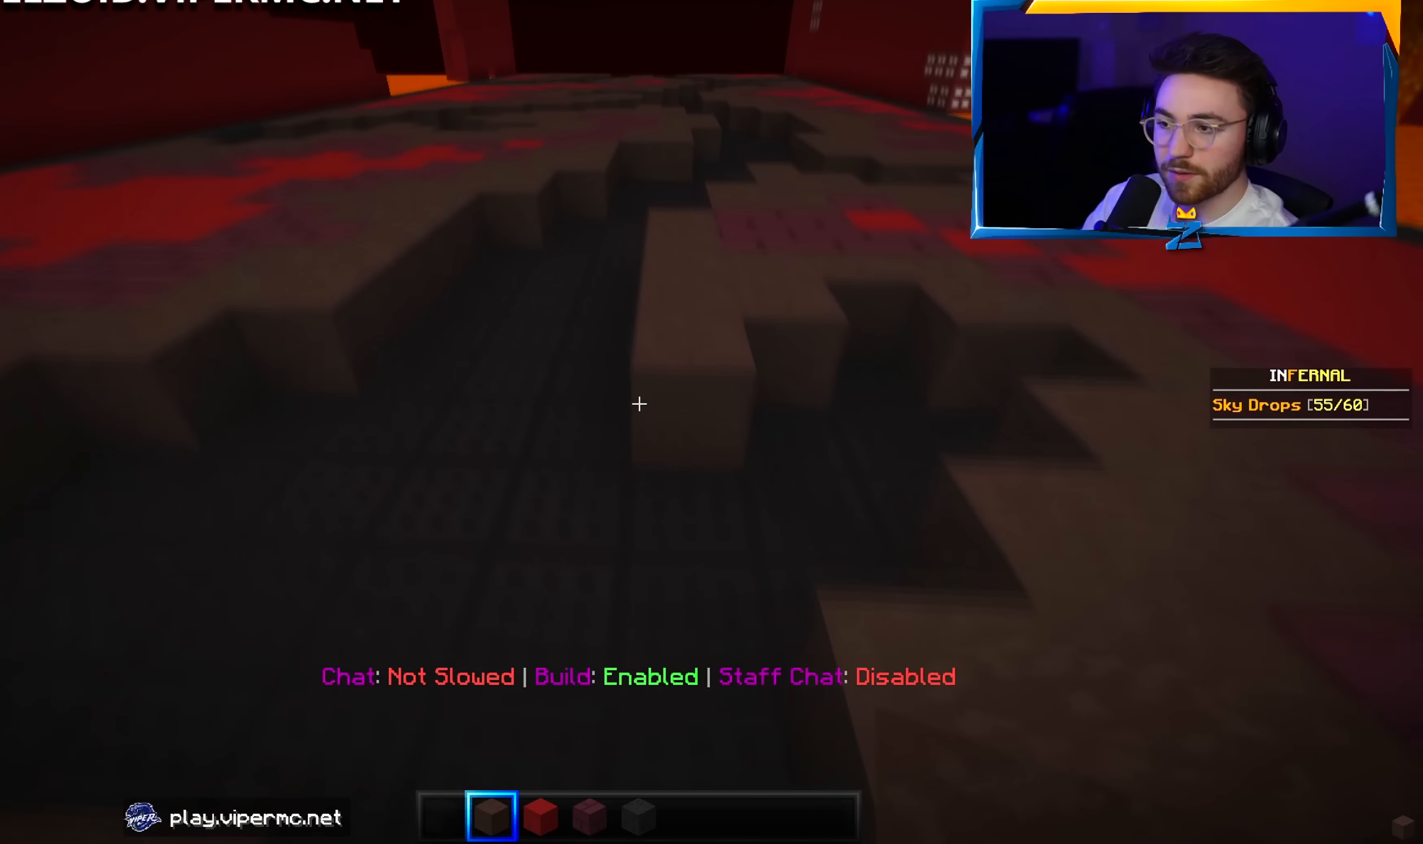
{"keys": ["w"], "mouse": [], "events": [[66, "a", "up"]]}
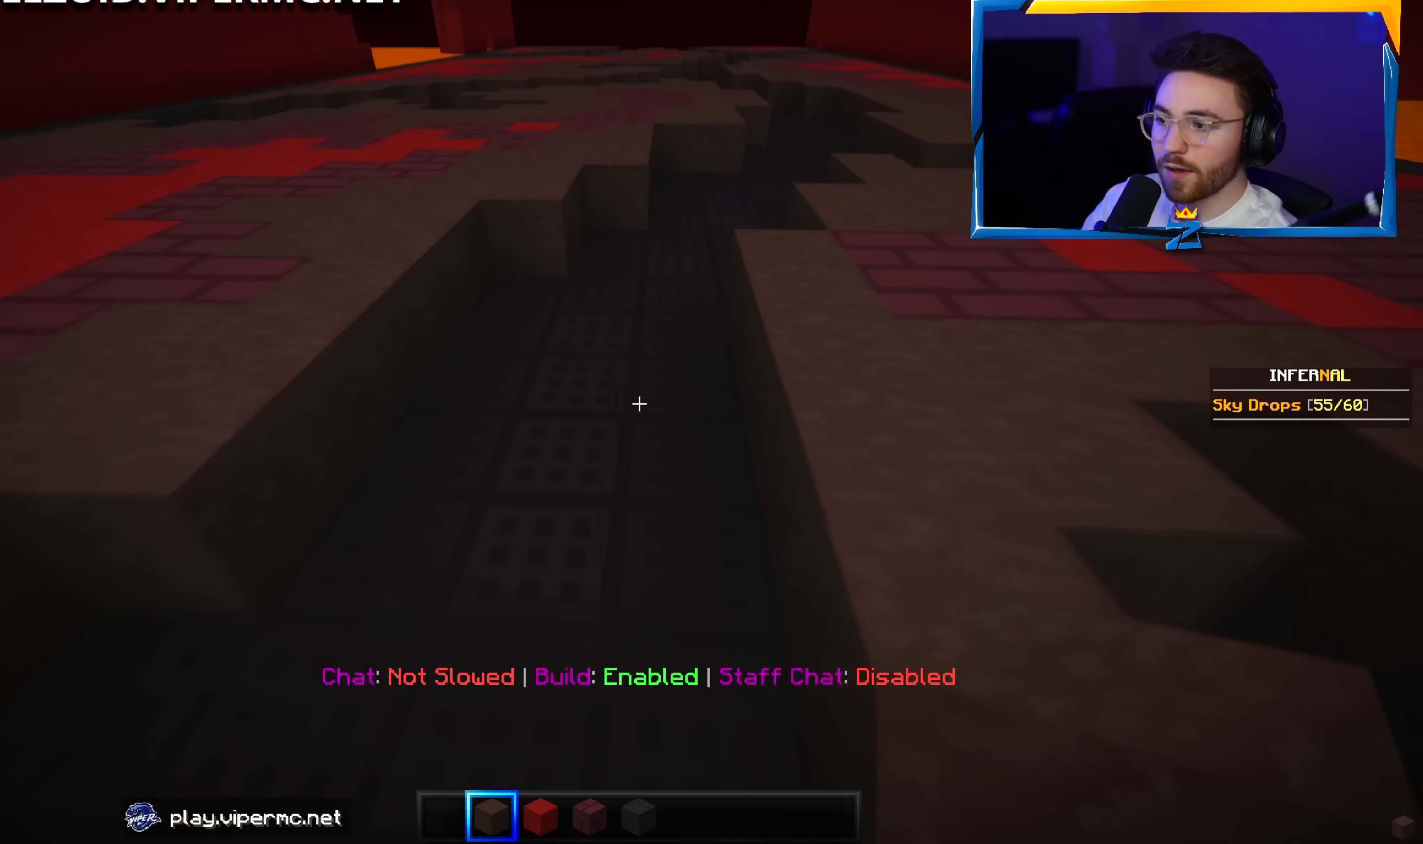
{"keys": ["d", "w"], "mouse": [], "events": [[383, "d", "down"]]}
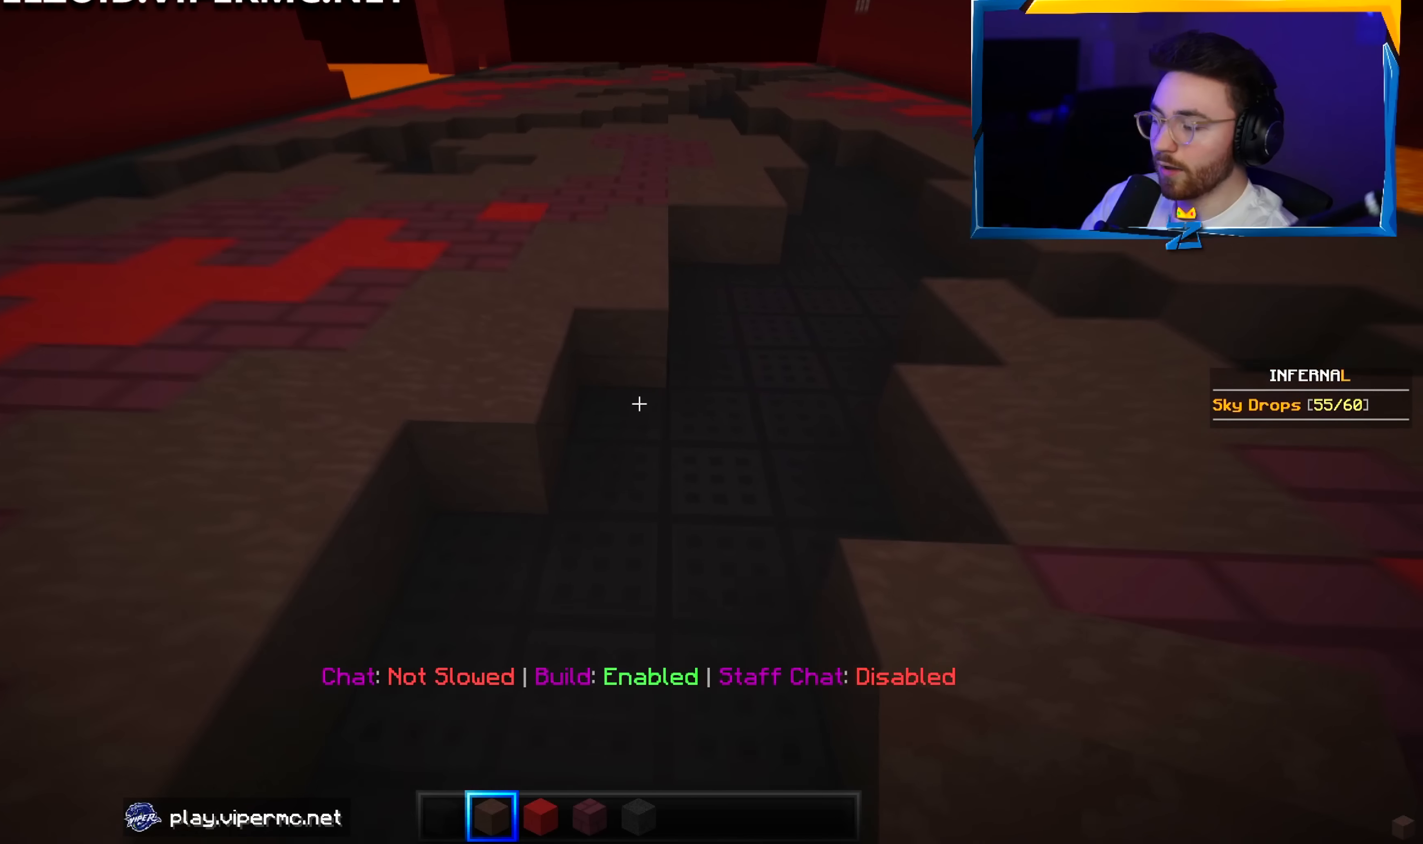
{"keys": ["d", "w"], "mouse": [], "events": []}
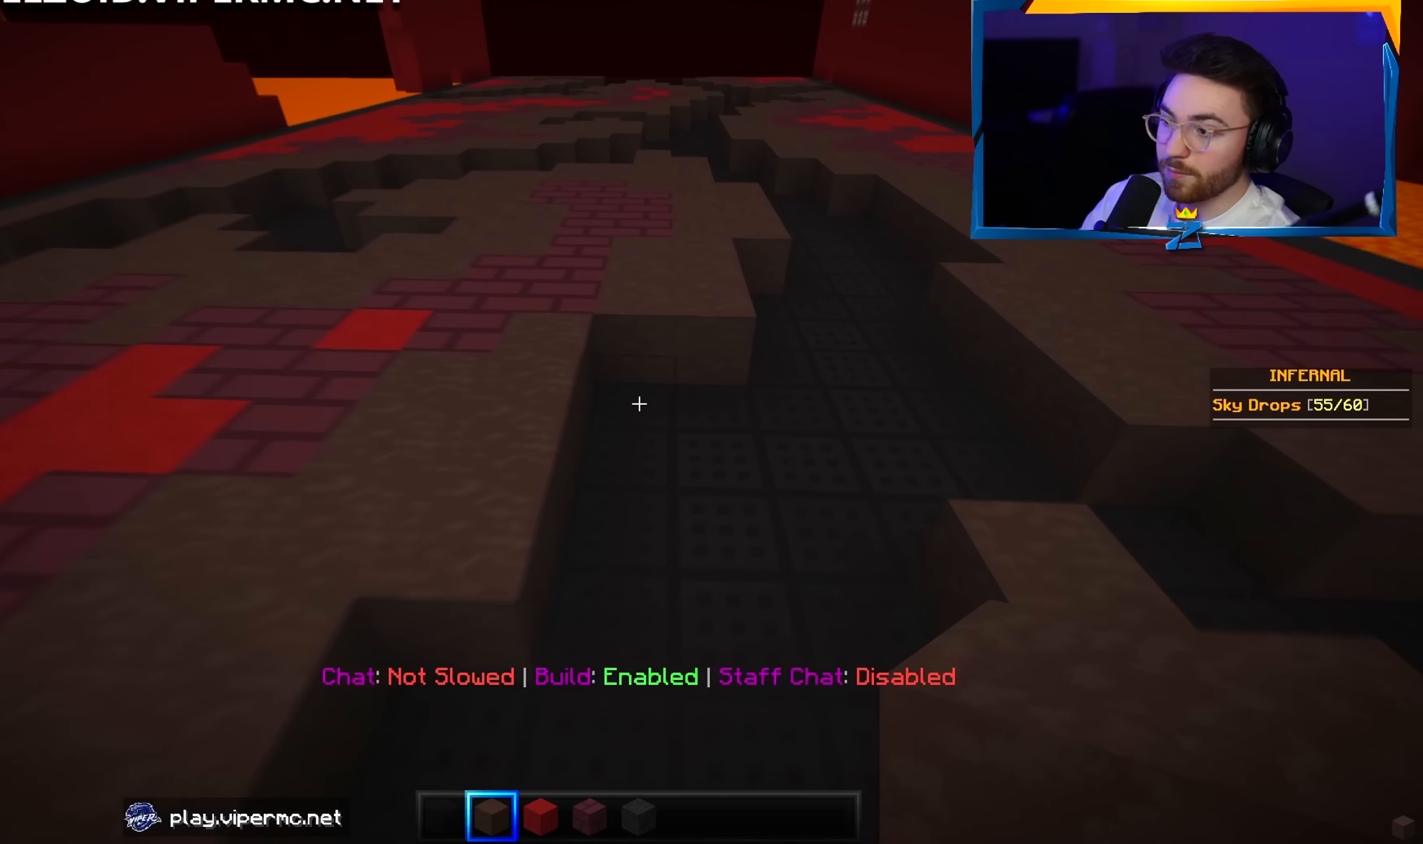
{"keys": ["d", "w"], "mouse": [], "events": []}
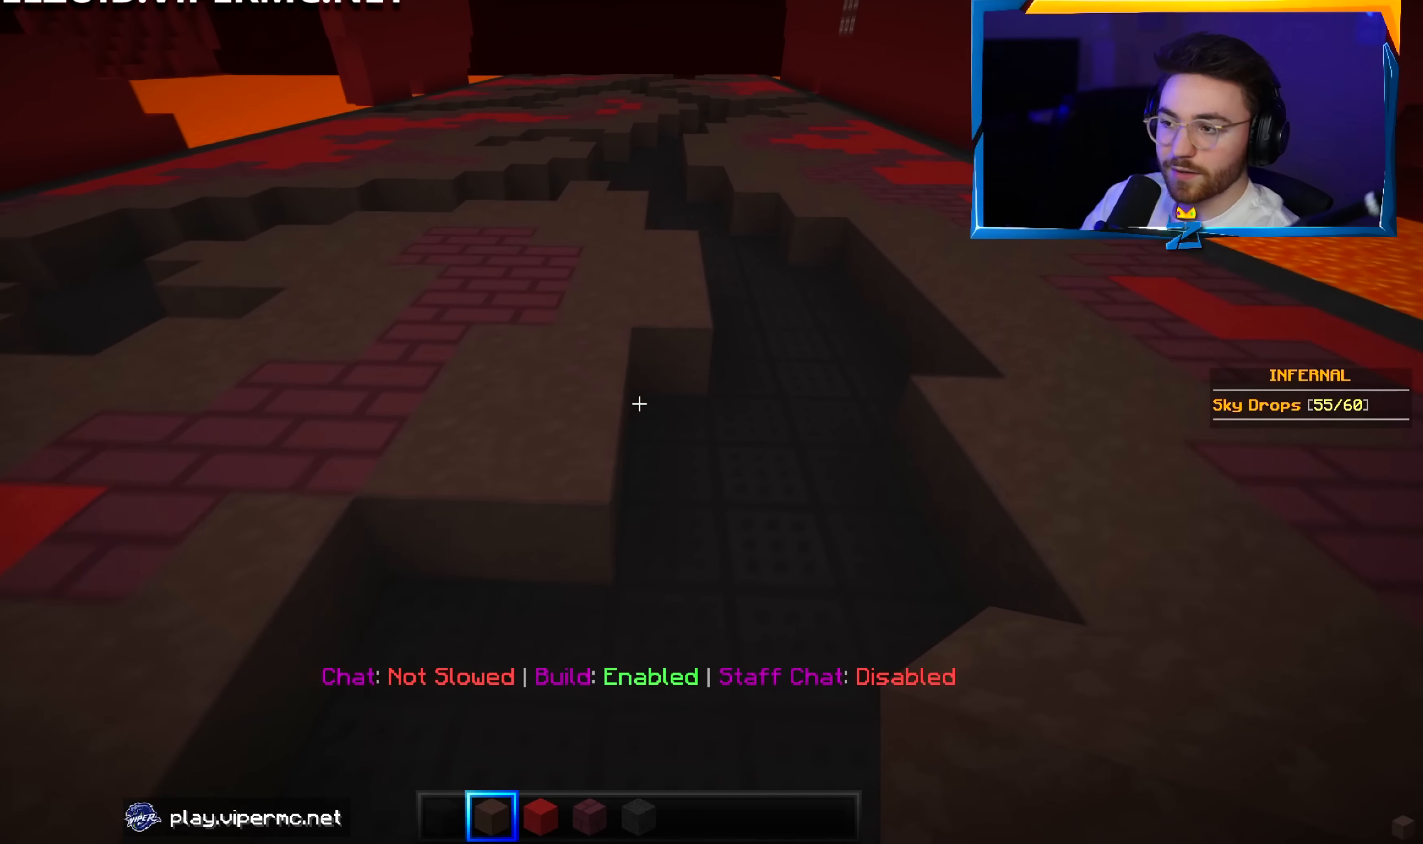
{"keys": ["w"], "mouse": [], "events": [[434, "d", "up"]]}
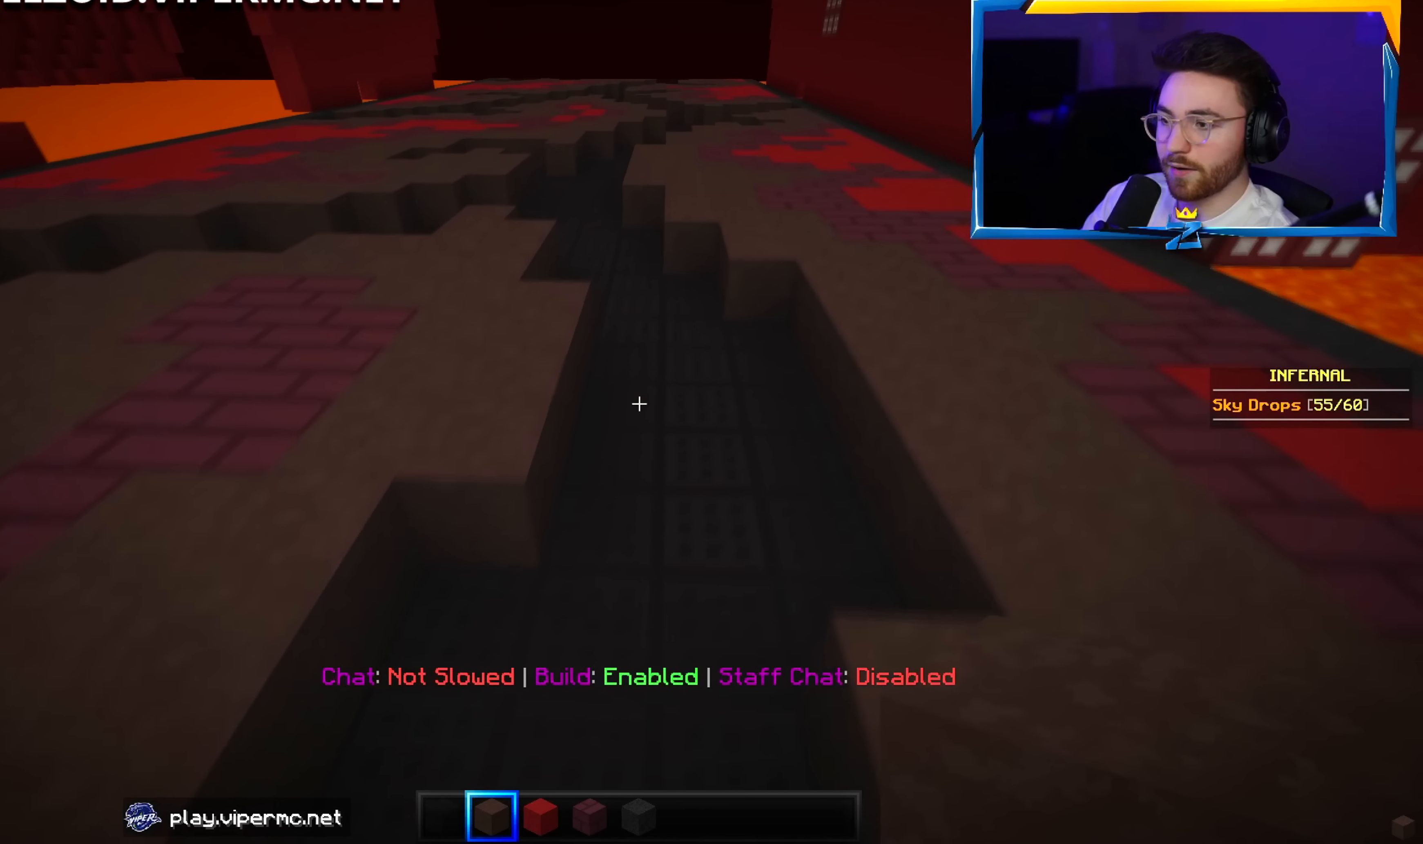
{"keys": ["w"], "mouse": [], "events": [[100, "a", "down"], [384, "a", "up"]]}
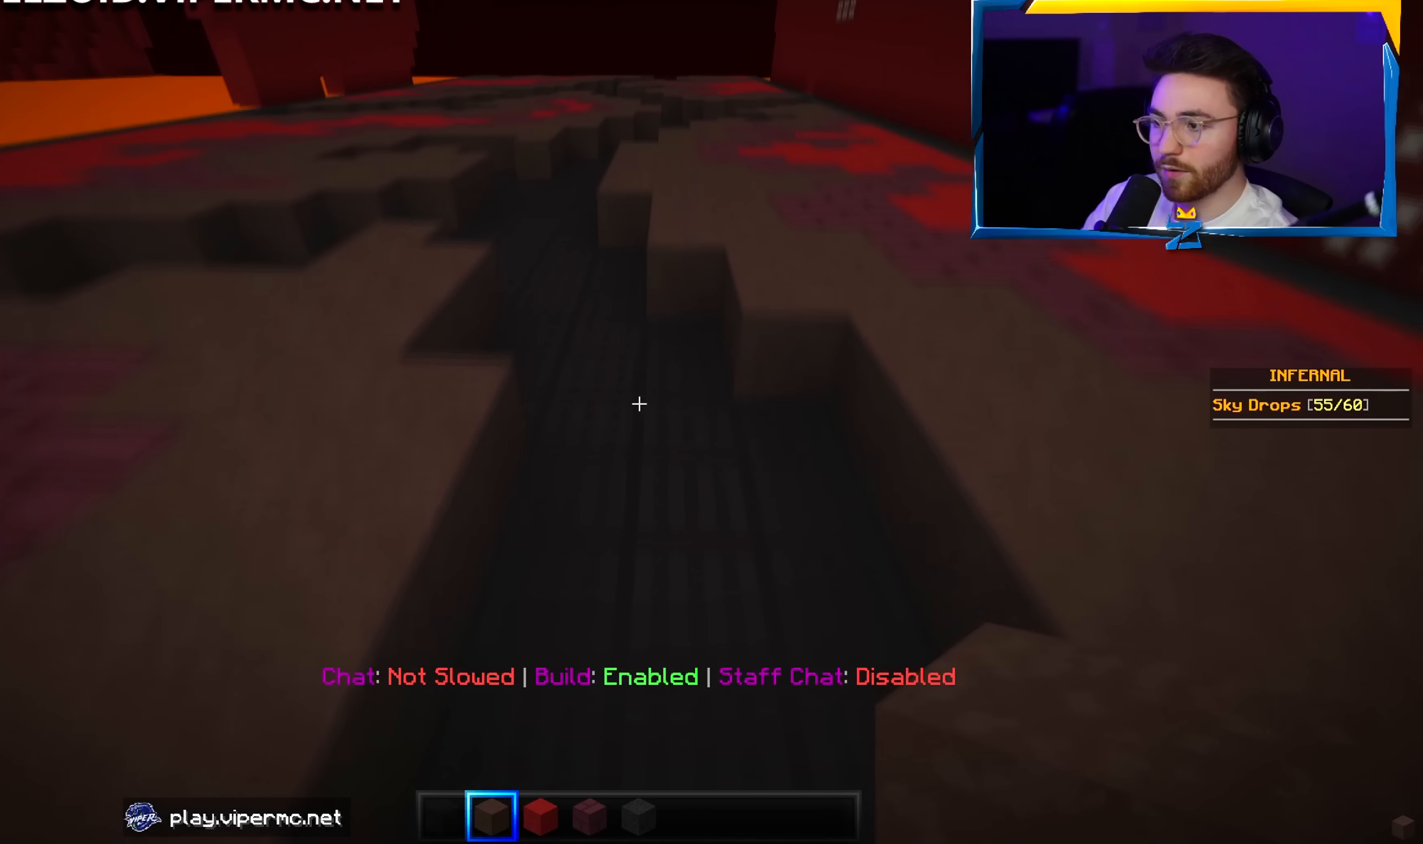
{"keys": ["a", "w"], "mouse": [], "events": [[167, "a", "down"]]}
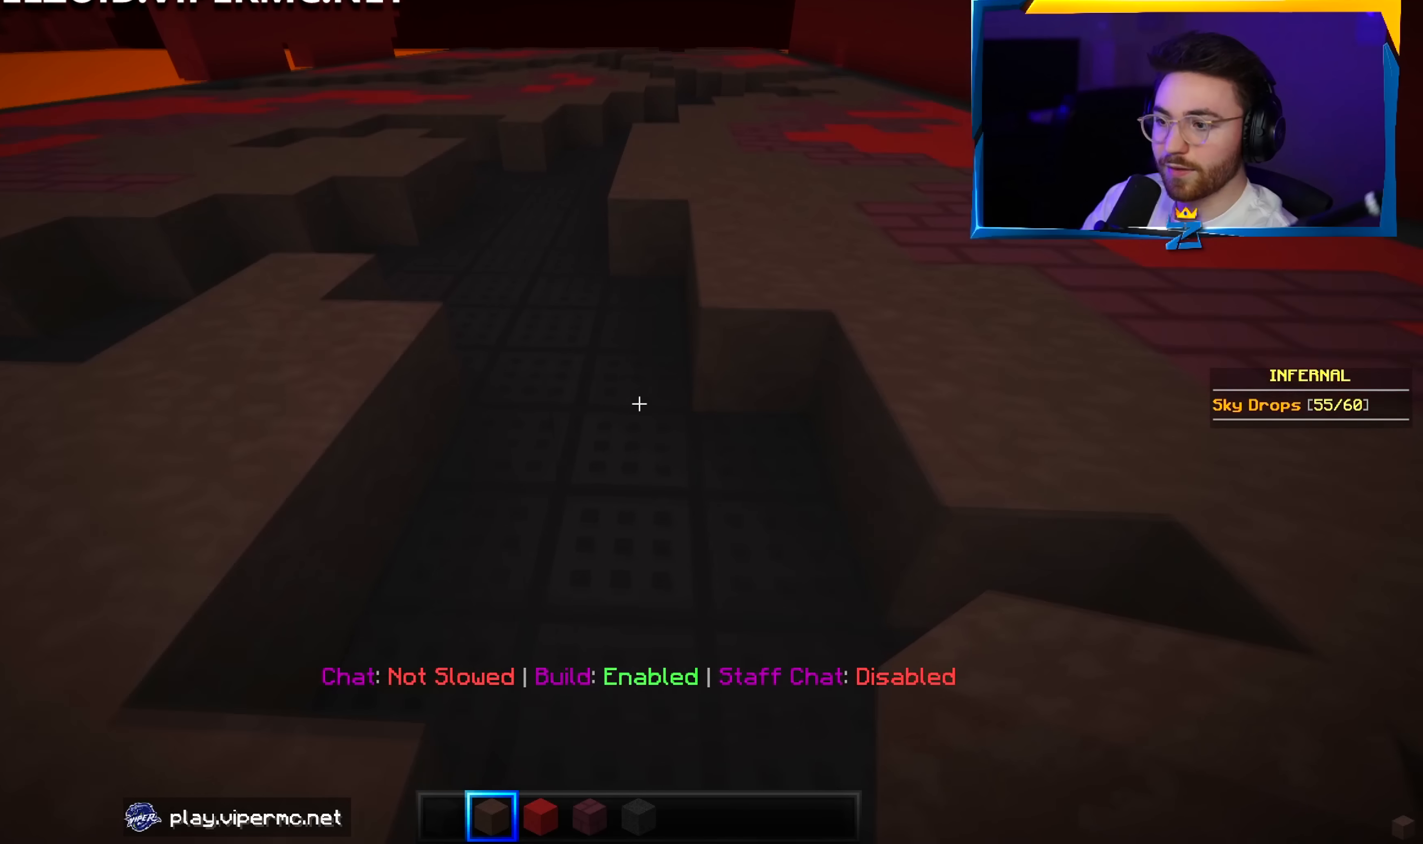
{"keys": ["a", "w"], "mouse": [], "events": [[67, "a", "up"], [417, "a", "down"]]}
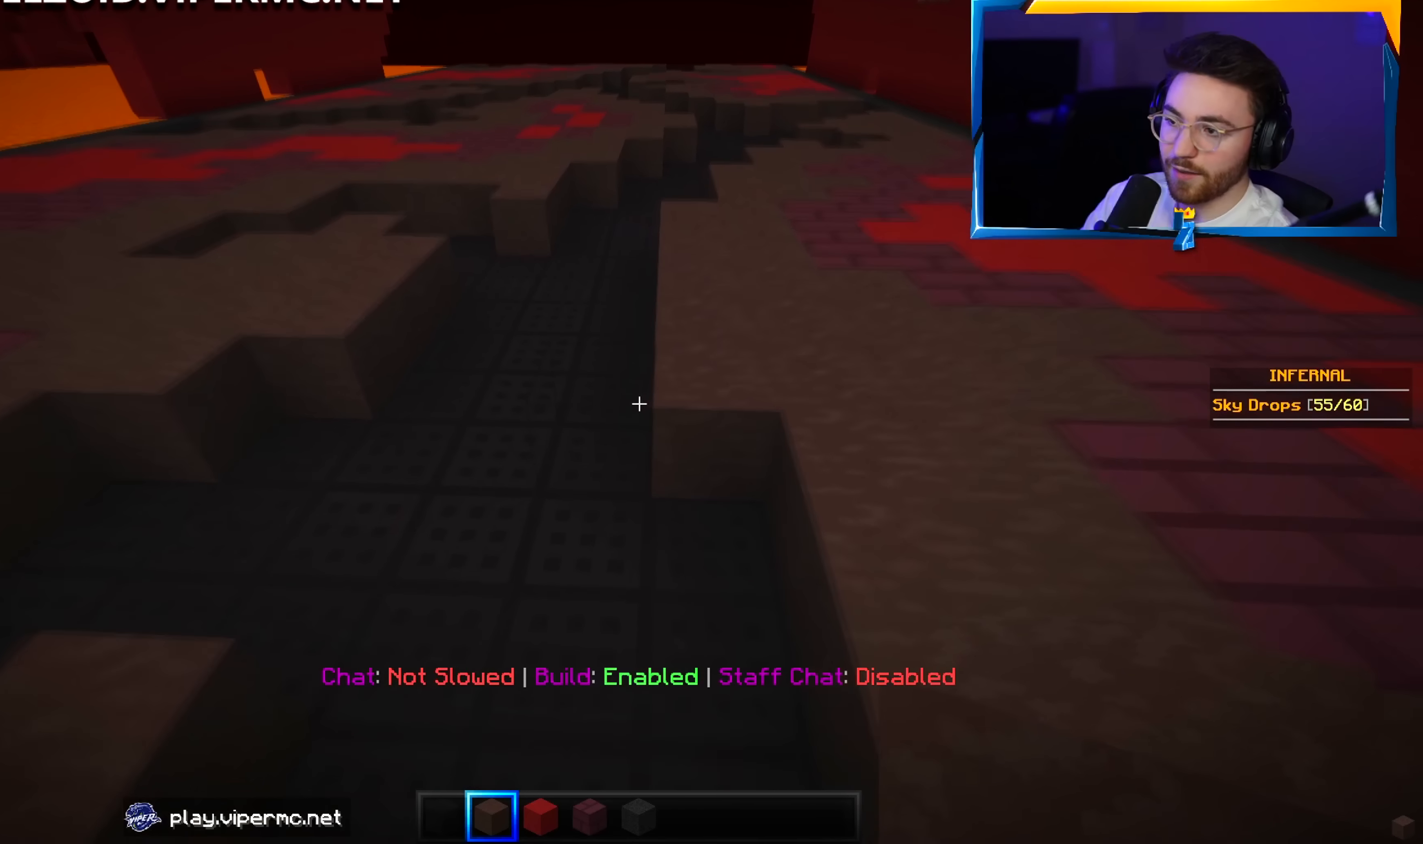
{"keys": ["w"], "mouse": [], "events": [[150, "a", "up"]]}
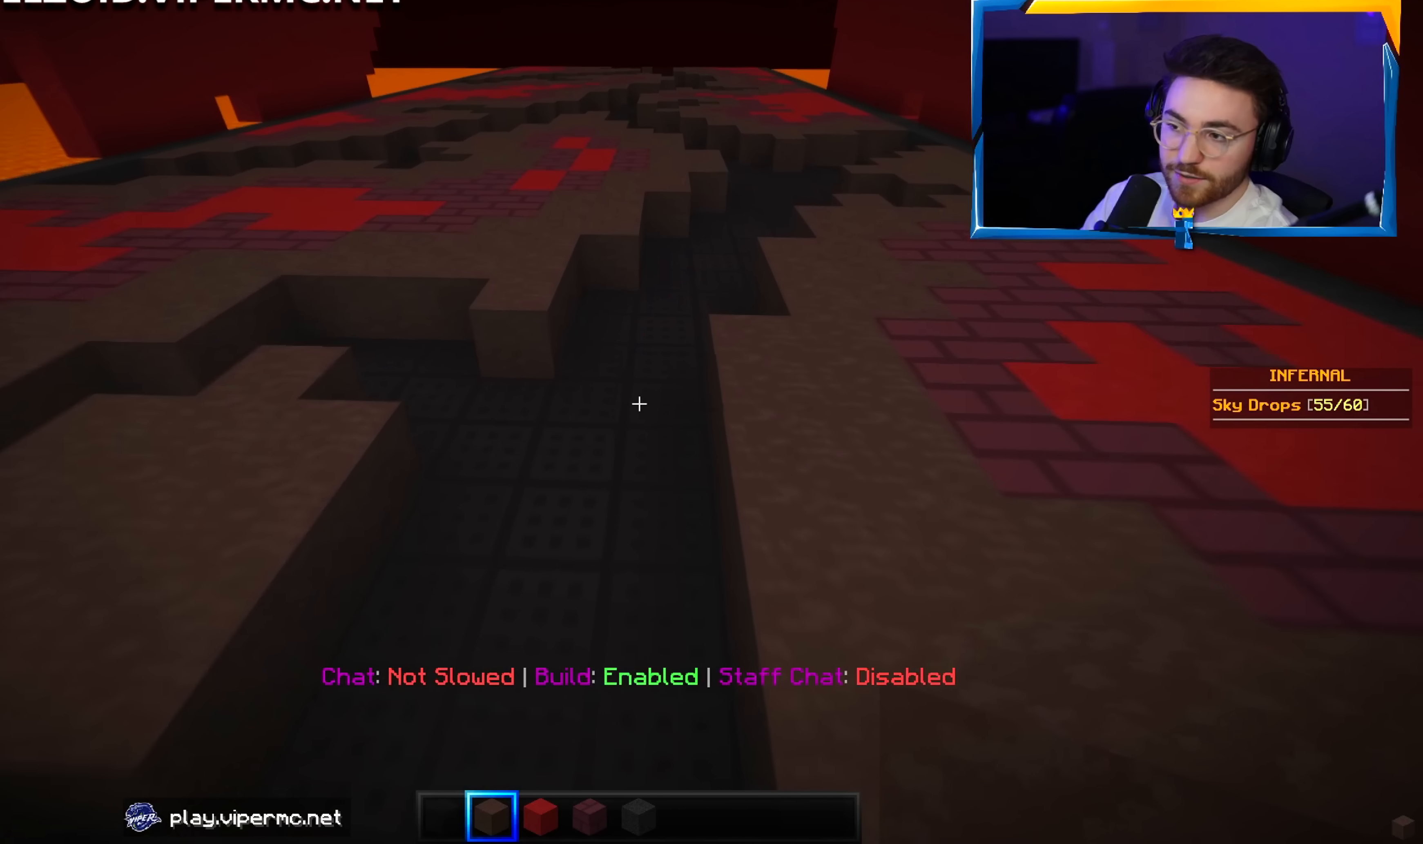
{"keys": ["w"], "mouse": [], "events": [[17, "d", "down"], [217, "d", "up"]]}
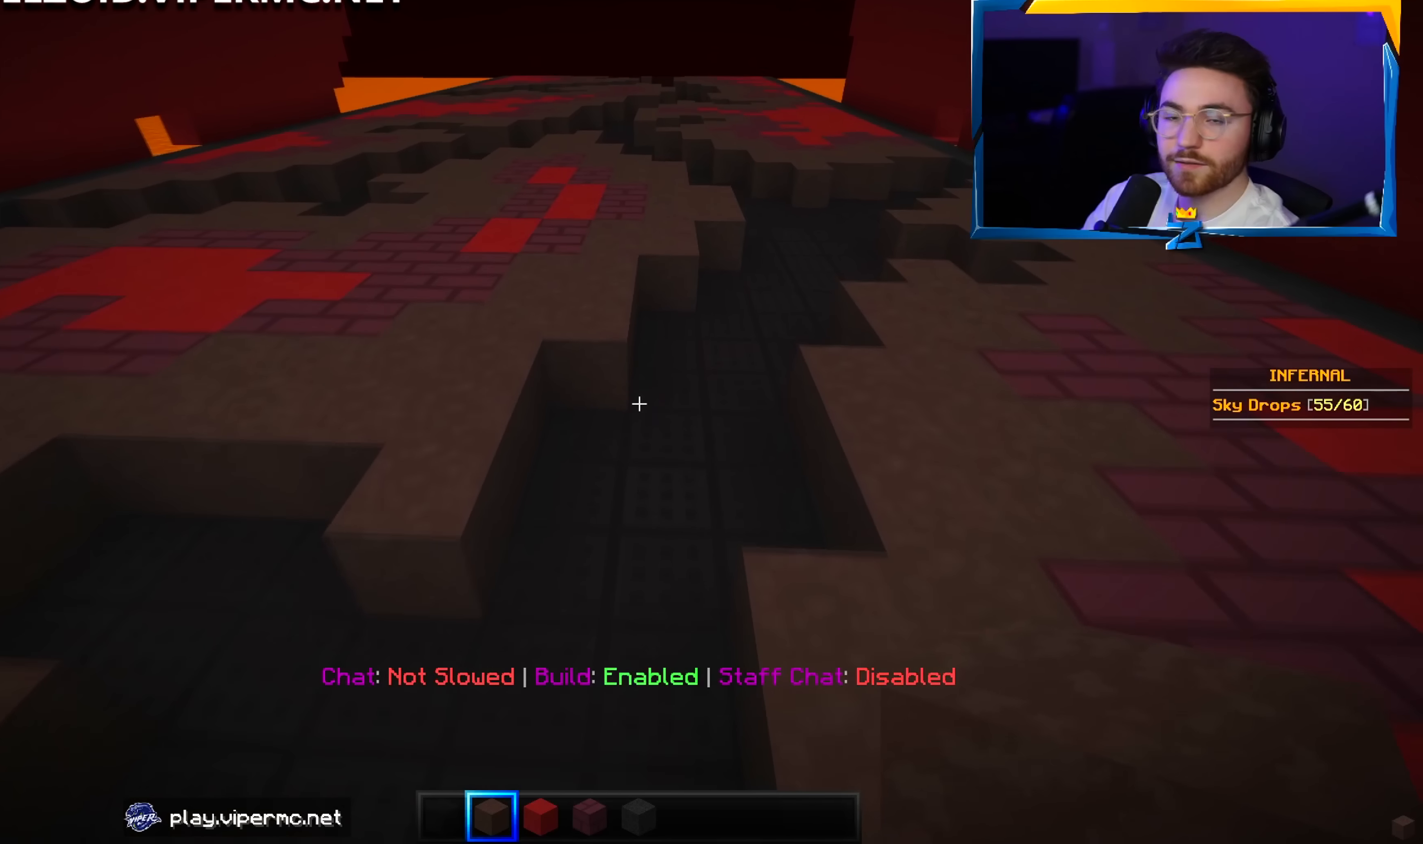
{"keys": ["d", "w"], "mouse": [], "events": [[100, "d", "down"]]}
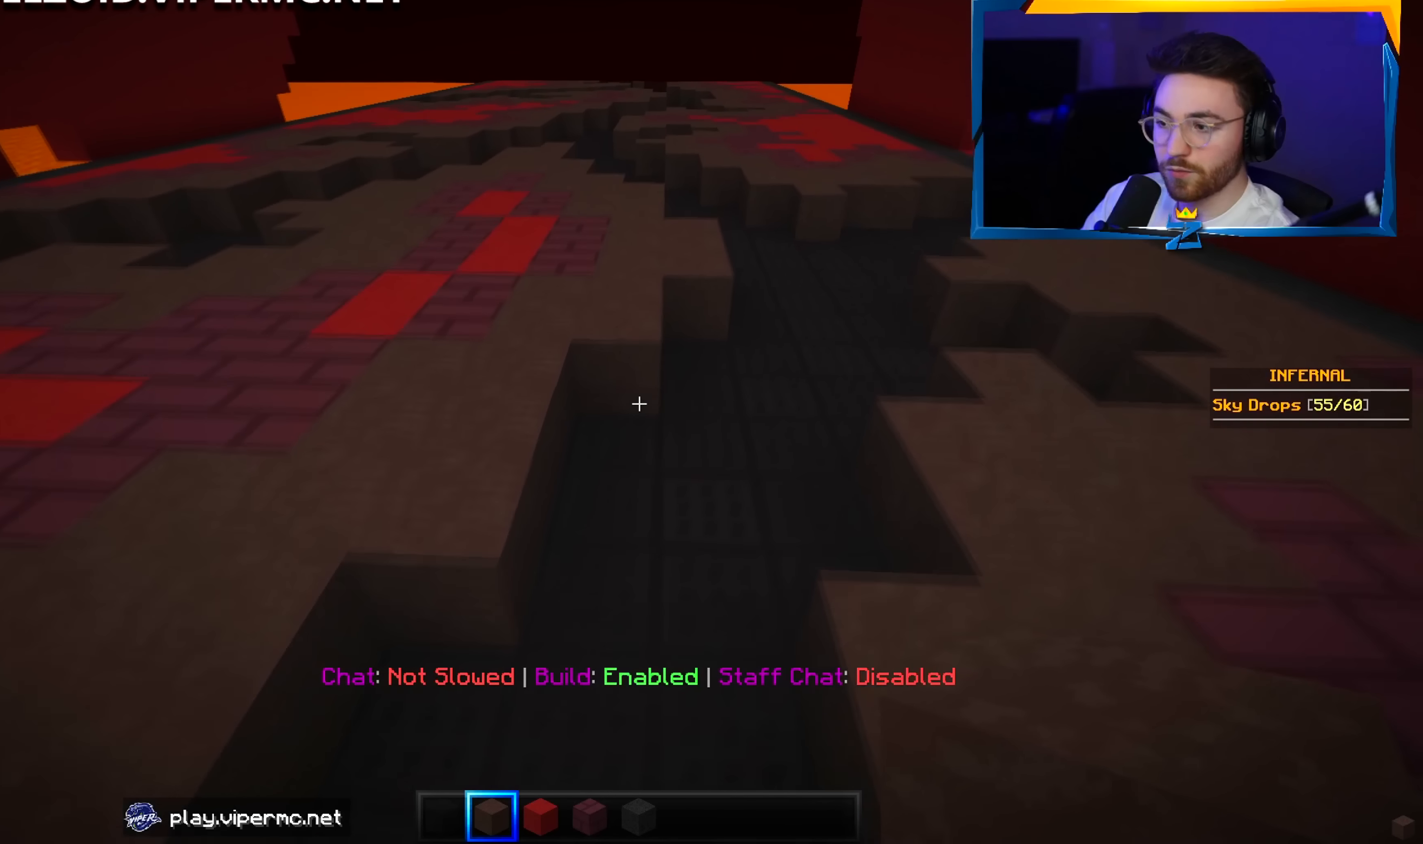
{"keys": ["d", "w"], "mouse": [], "events": [[50, "d", "up"], [284, "d", "down"]]}
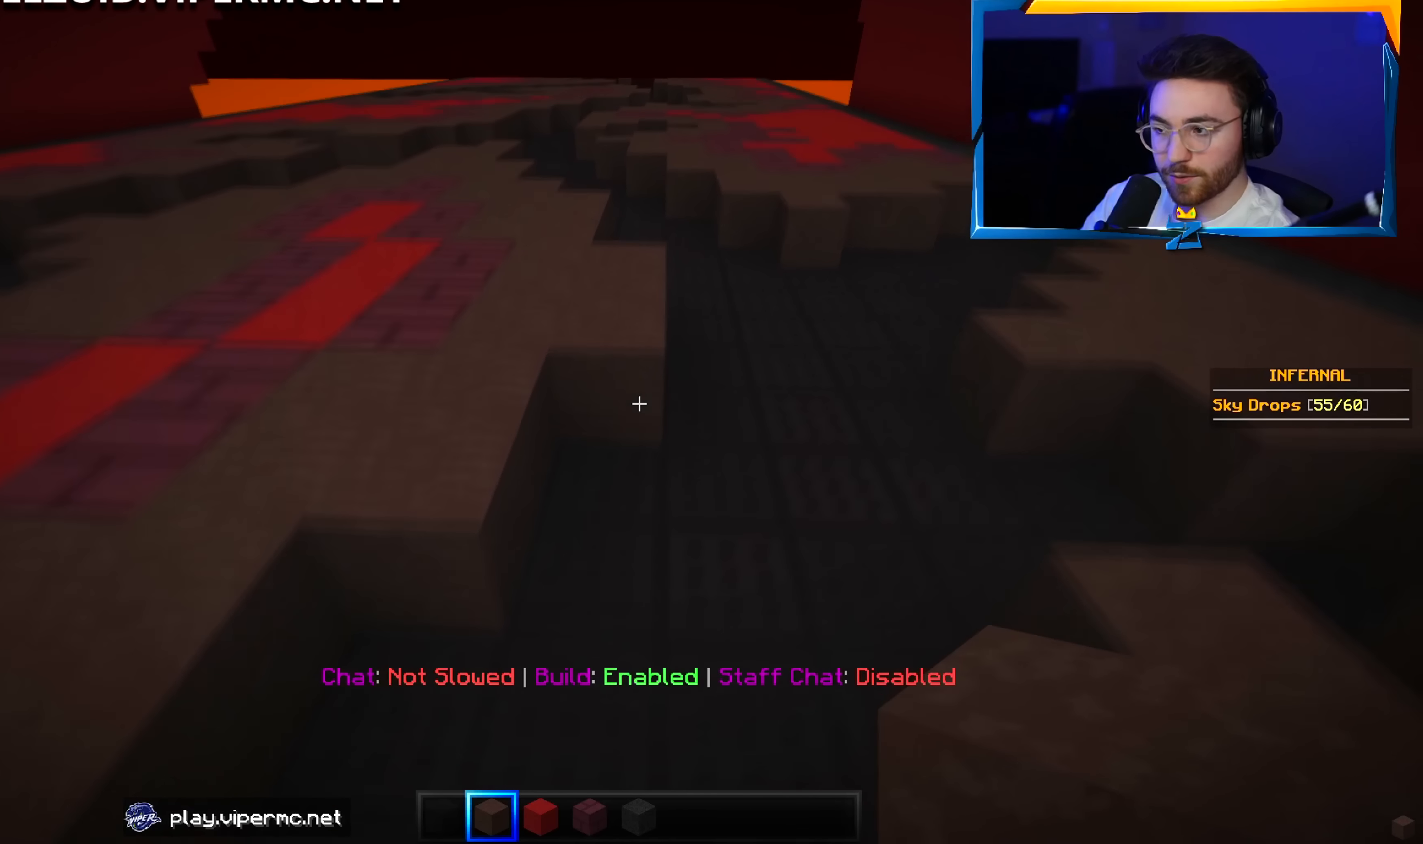
{"keys": ["w"], "mouse": [], "events": [[250, "d", "up"]]}
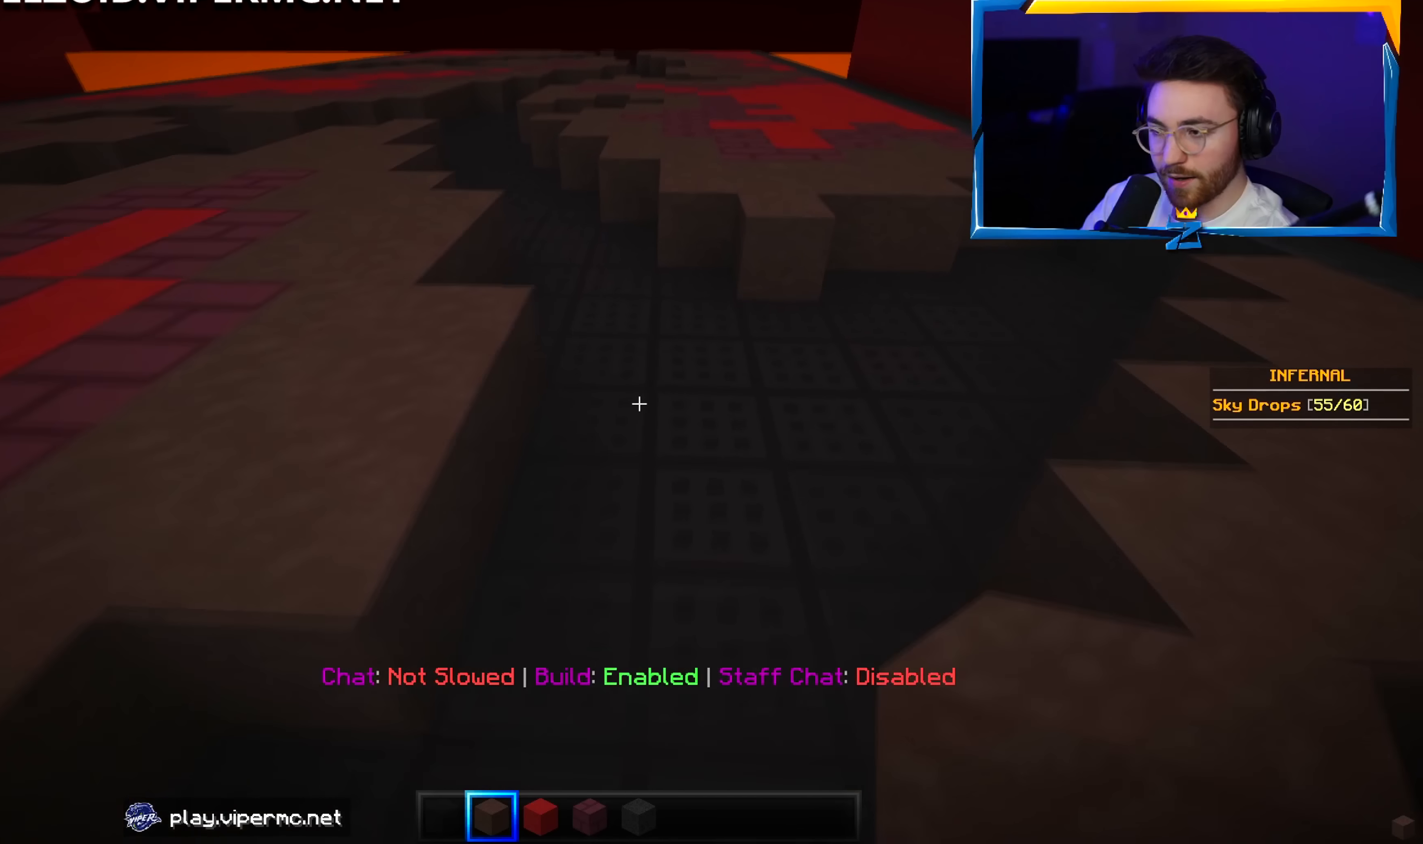
{"keys": ["w"], "mouse": [], "events": [[50, "a", "down"], [350, "a", "up"]]}
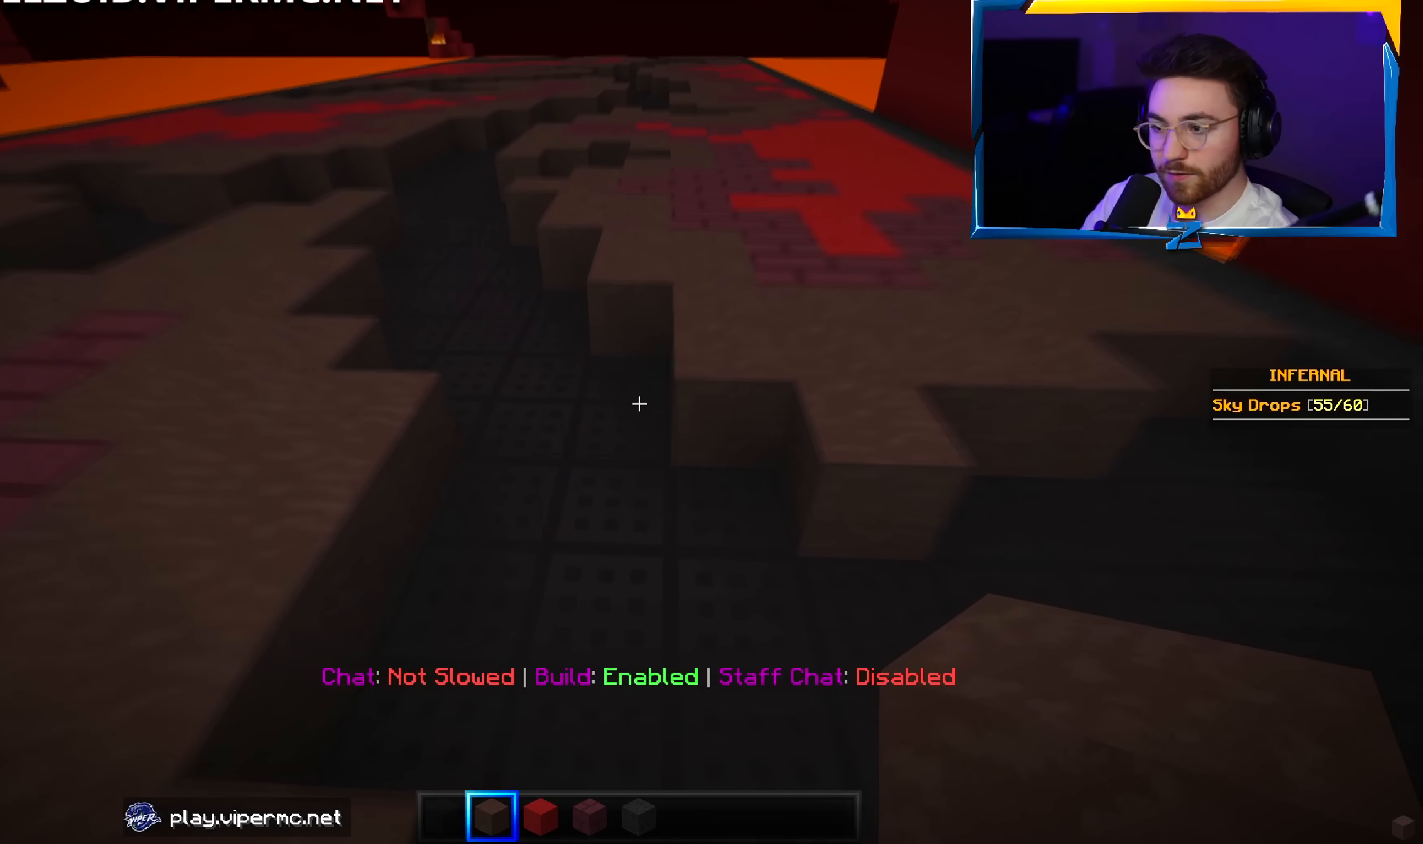
{"keys": ["a", "w"], "mouse": [], "events": [[50, "a", "down"], [250, "a", "up"], [384, "a", "down"]]}
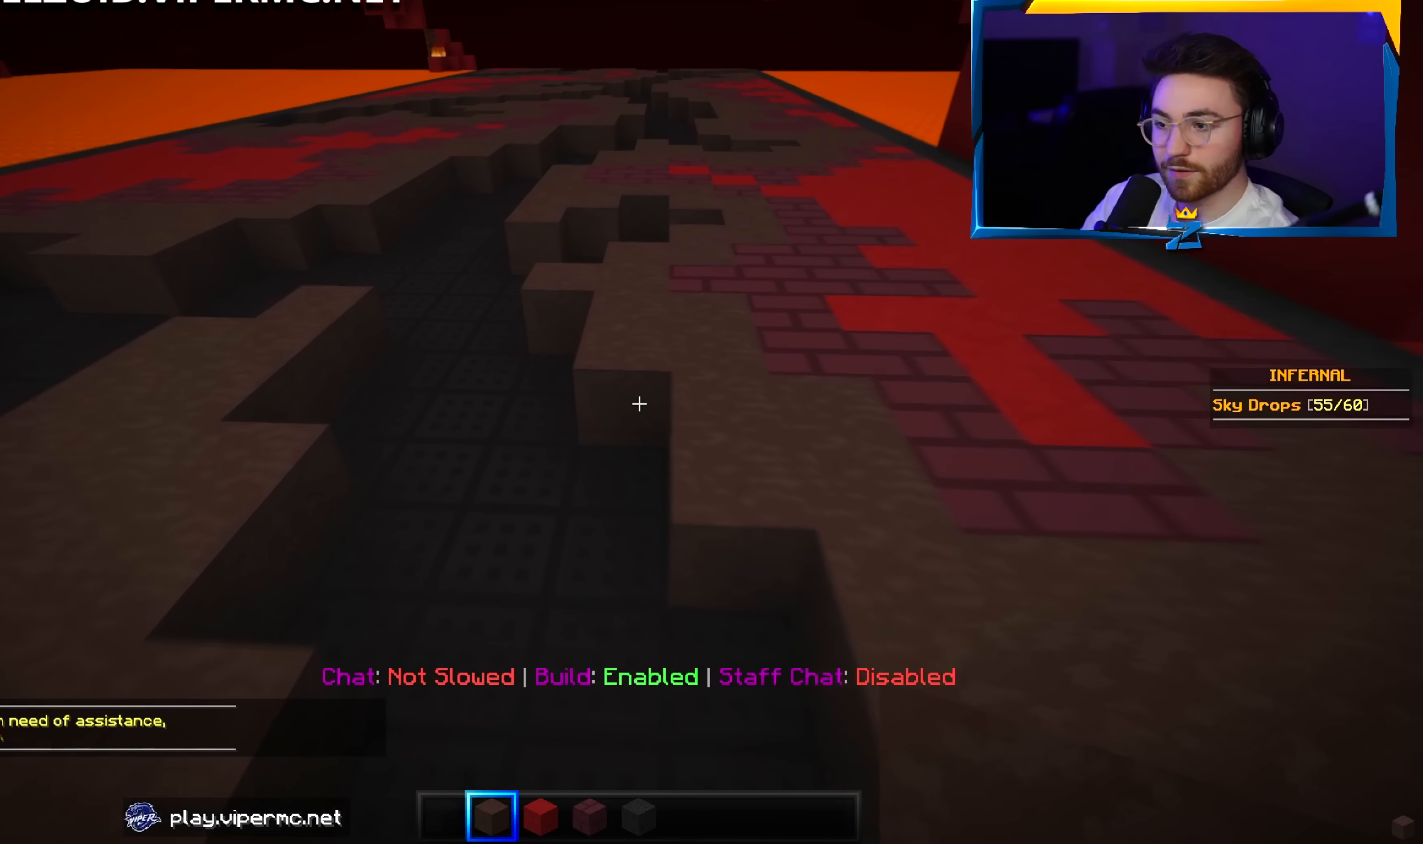
{"keys": ["a", "w"], "mouse": [], "events": []}
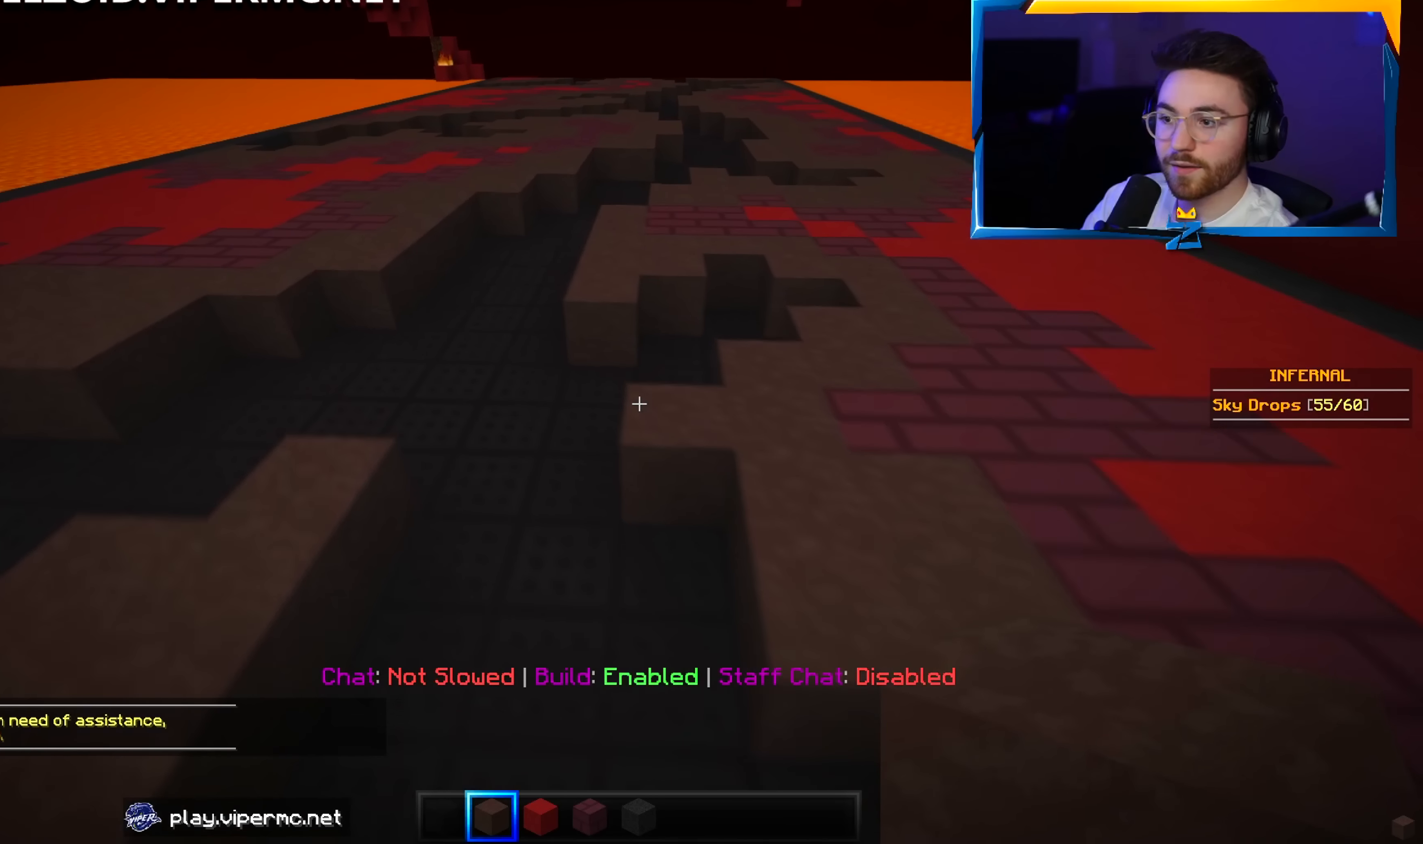
{"keys": ["w"], "mouse": [], "events": [[67, "a", "up"], [234, "a", "down"], [450, "a", "up"]]}
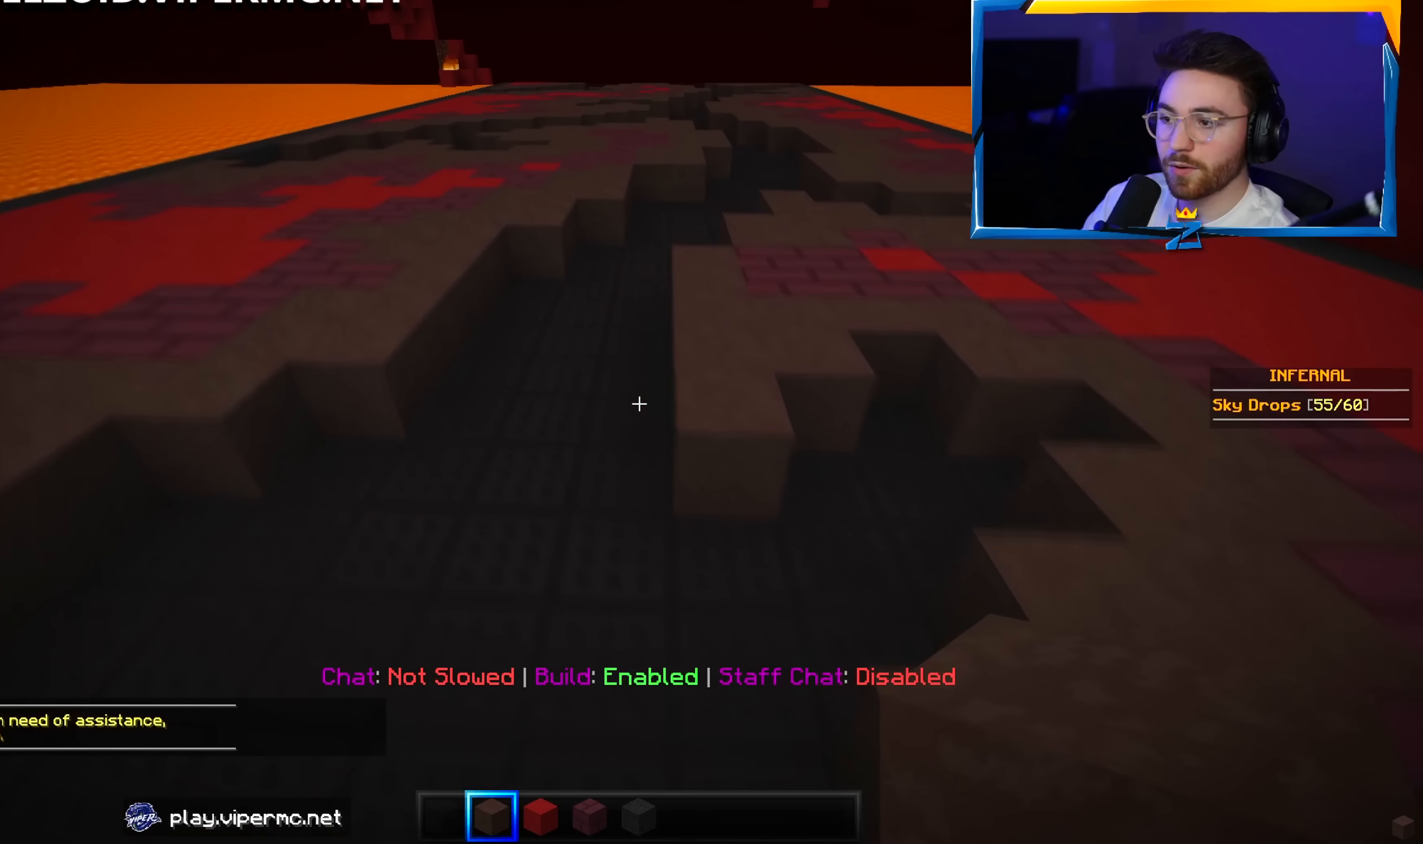
{"keys": ["w"], "mouse": [], "events": [[150, "d", "down"], [417, "d", "up"]]}
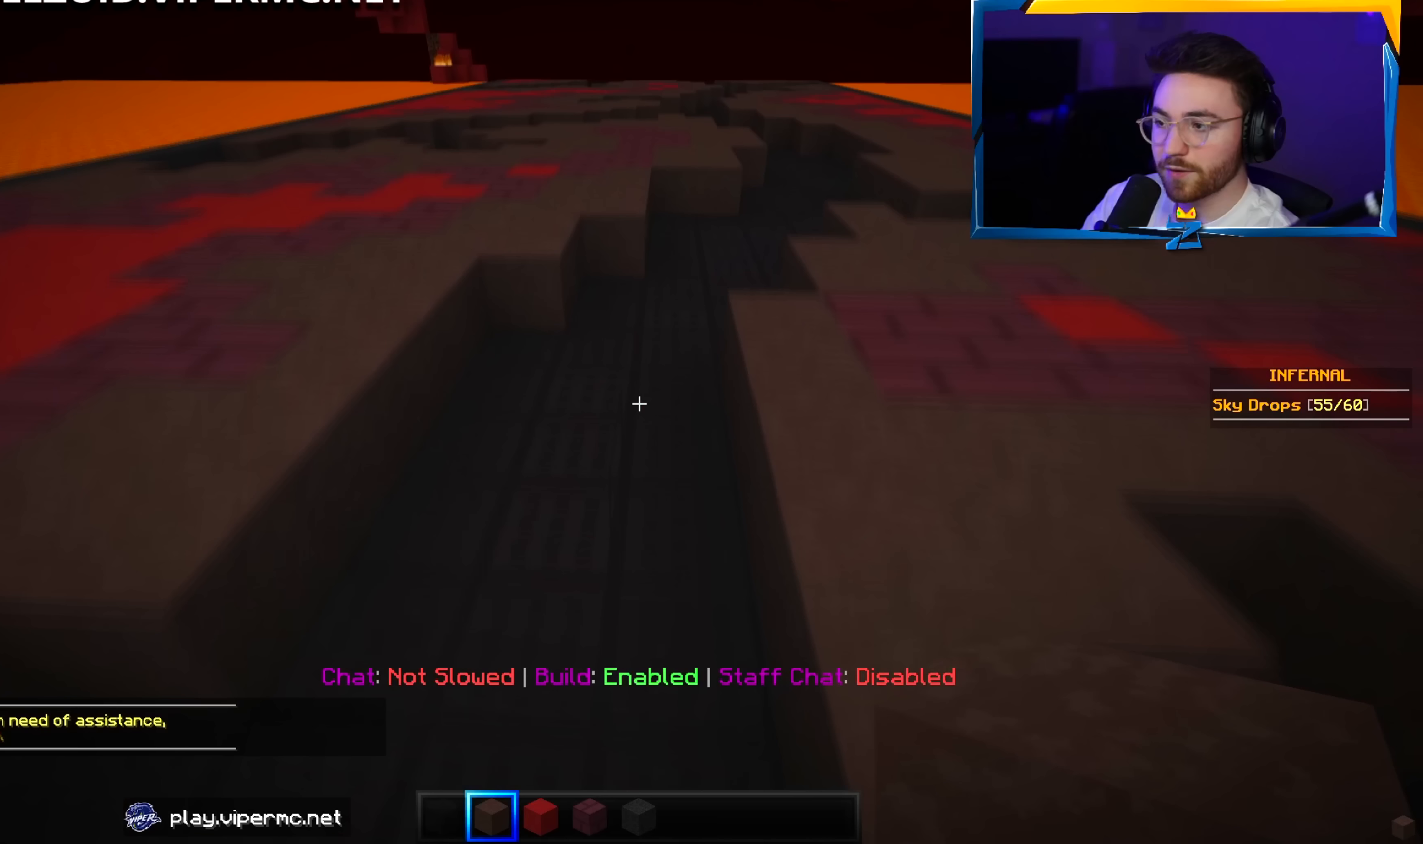
{"keys": ["w"], "mouse": [], "events": []}
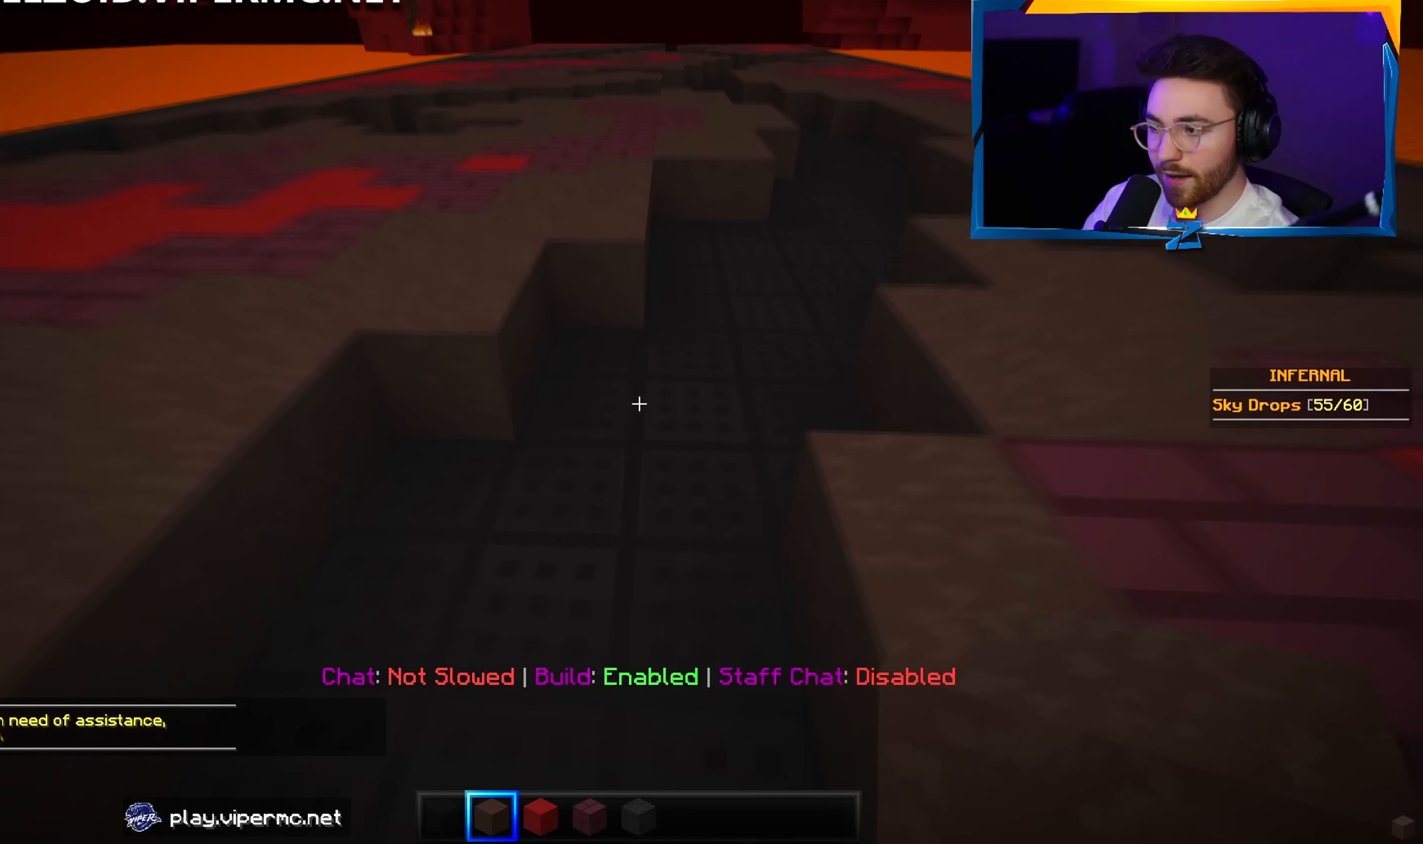
{"keys": ["d", "w"], "mouse": [], "events": [[83, "d", "down"]]}
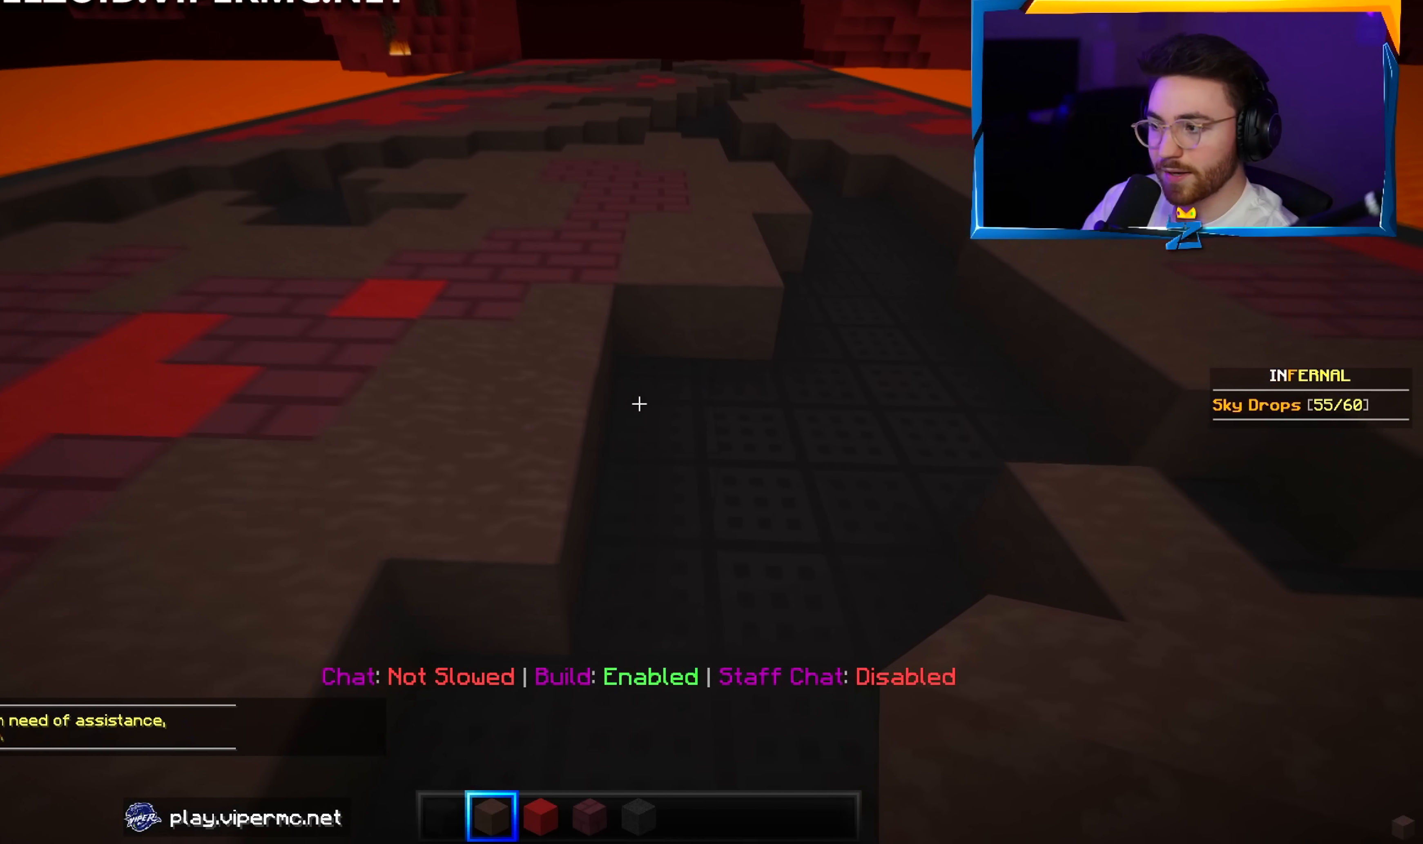
{"keys": ["d", "w"], "mouse": [], "events": []}
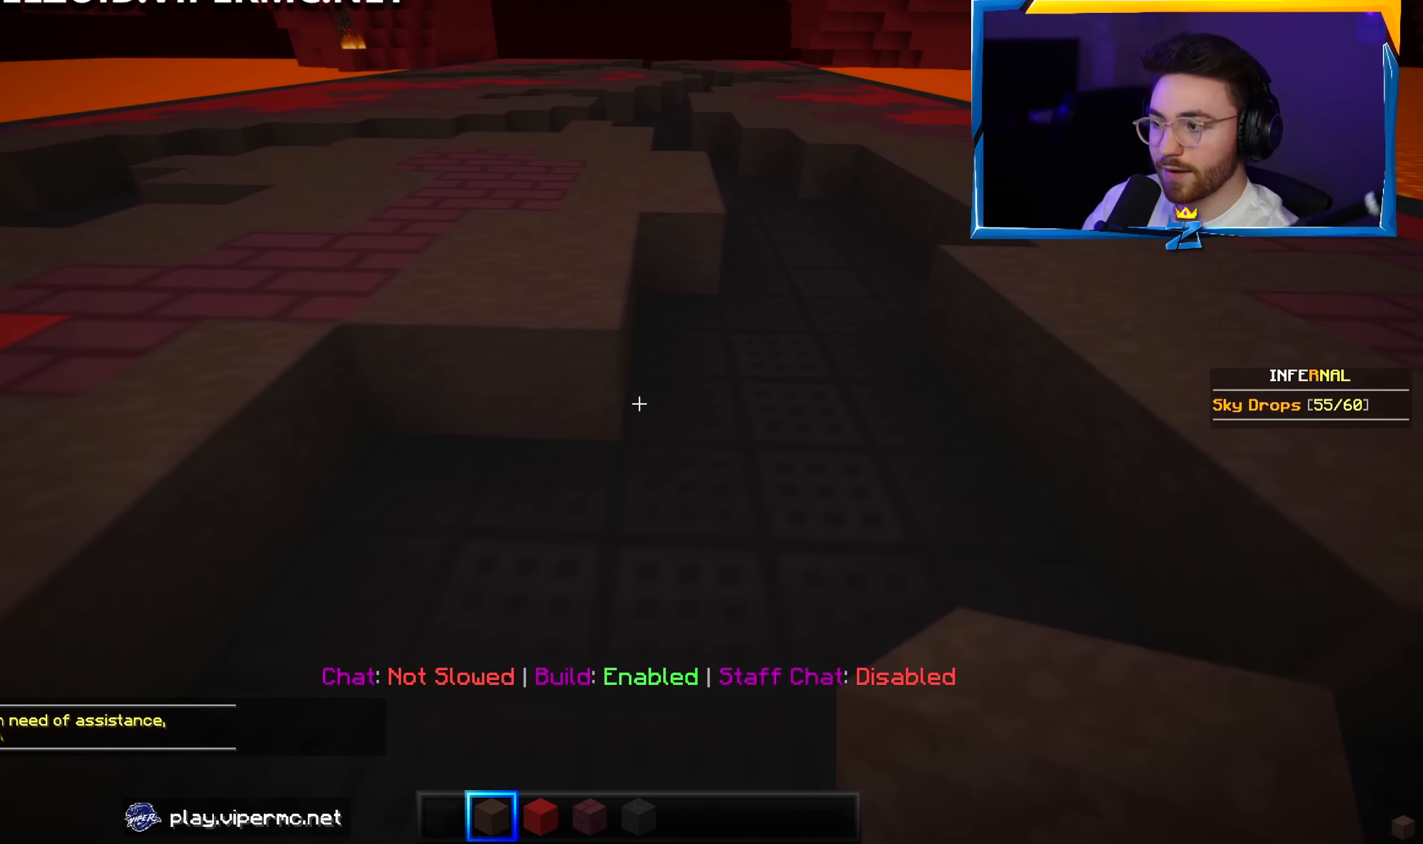
{"keys": ["w"], "mouse": [], "events": [[333, "d", "up"]]}
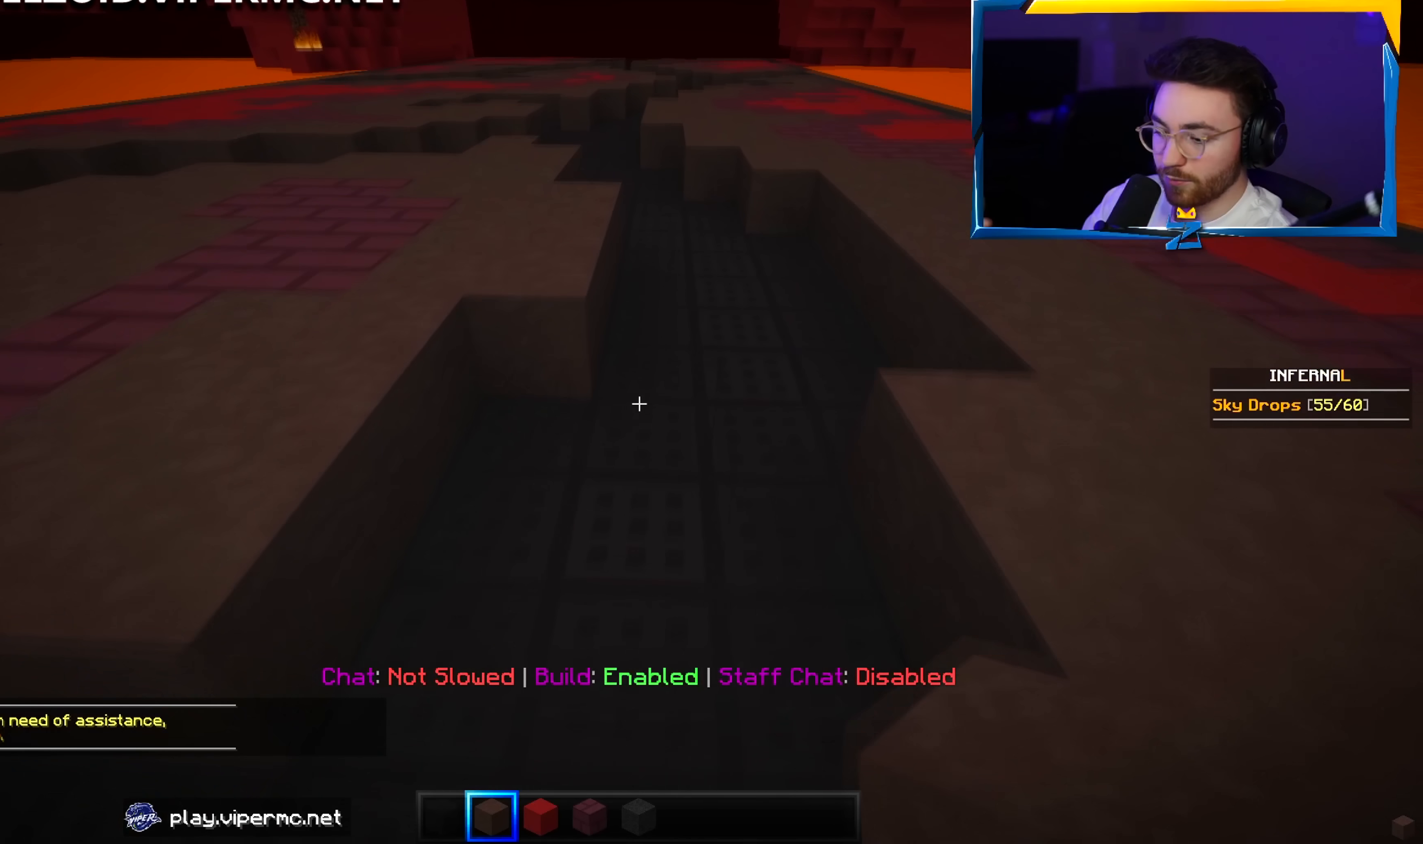
{"keys": ["w"], "mouse": [], "events": []}
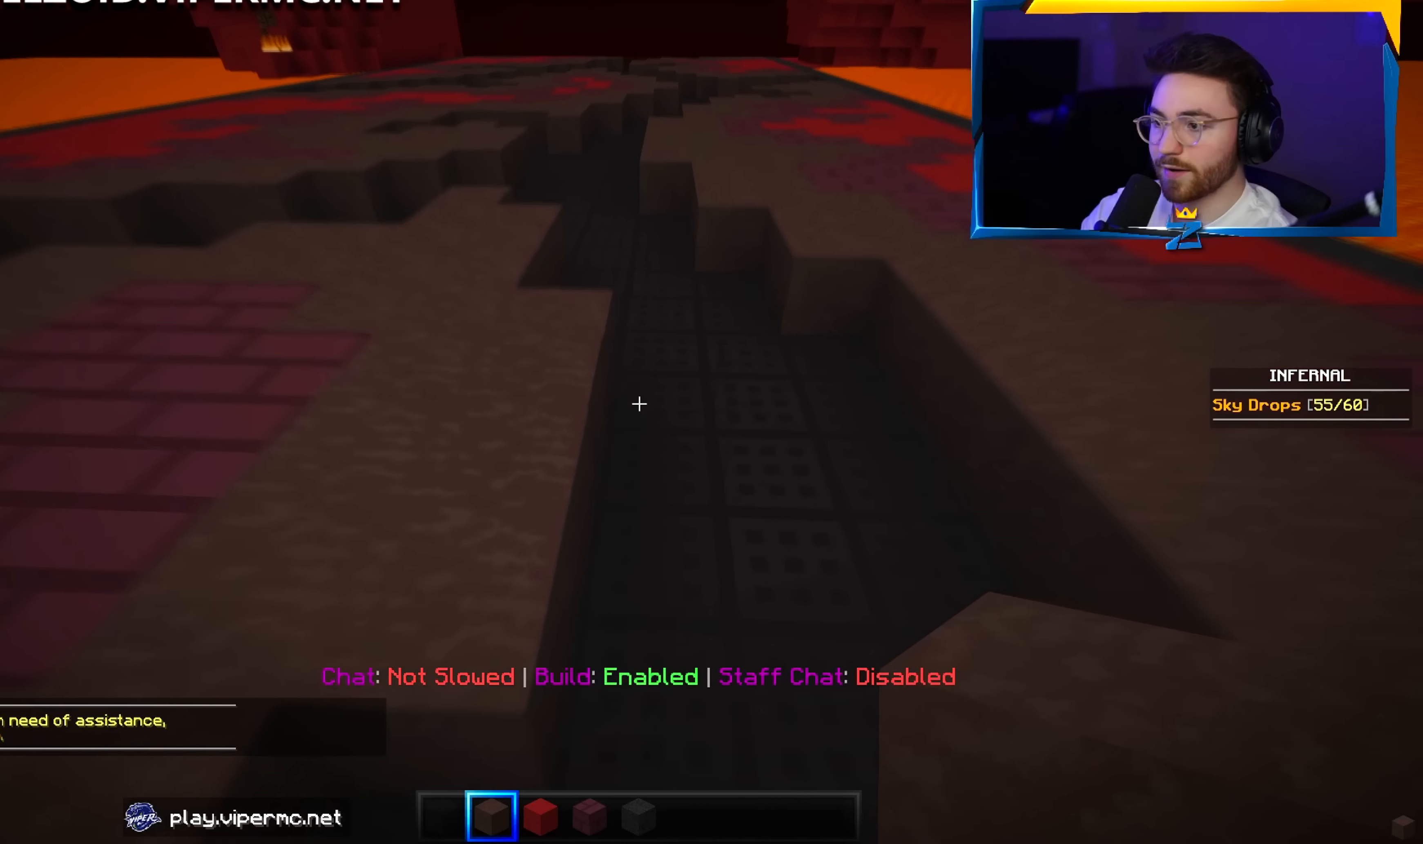
{"keys": ["w"], "mouse": [], "events": [[183, "d", "down"], [267, "d", "up"]]}